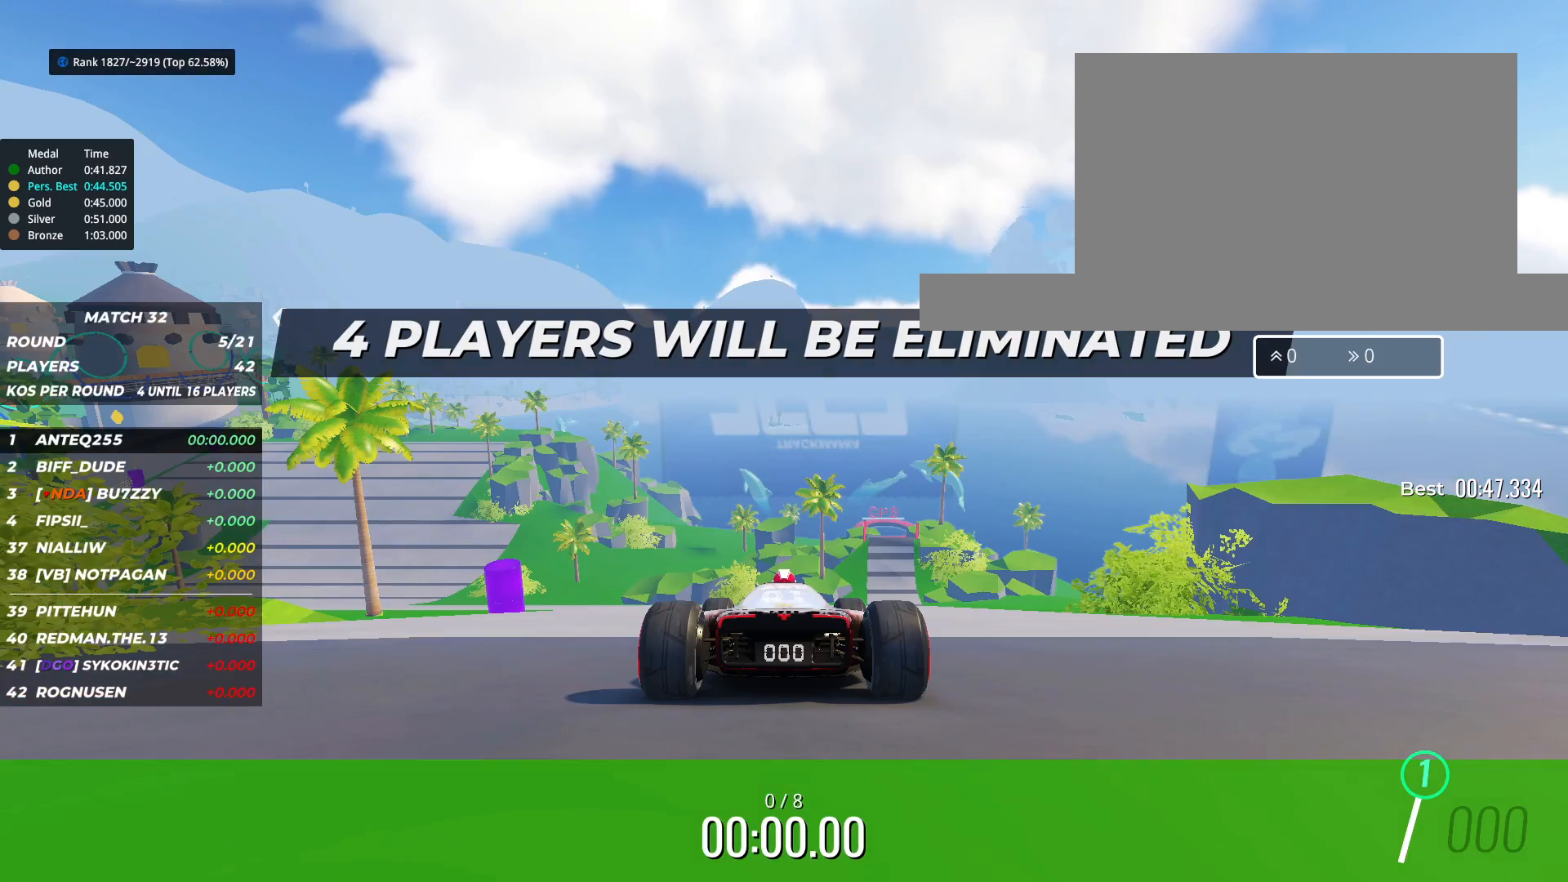
Gameplay with keyboard; each line is a JSON object with the keys held at the frame after it. "events" lists presses ("down") and releases ("up") of "down", "left", "right" and "up" between this image and that frame as [ms after this image, input, new state], when the widget could be followed in between. No other keys are recorded. Mouse input is not recorded.
{"keys": [], "events": []}
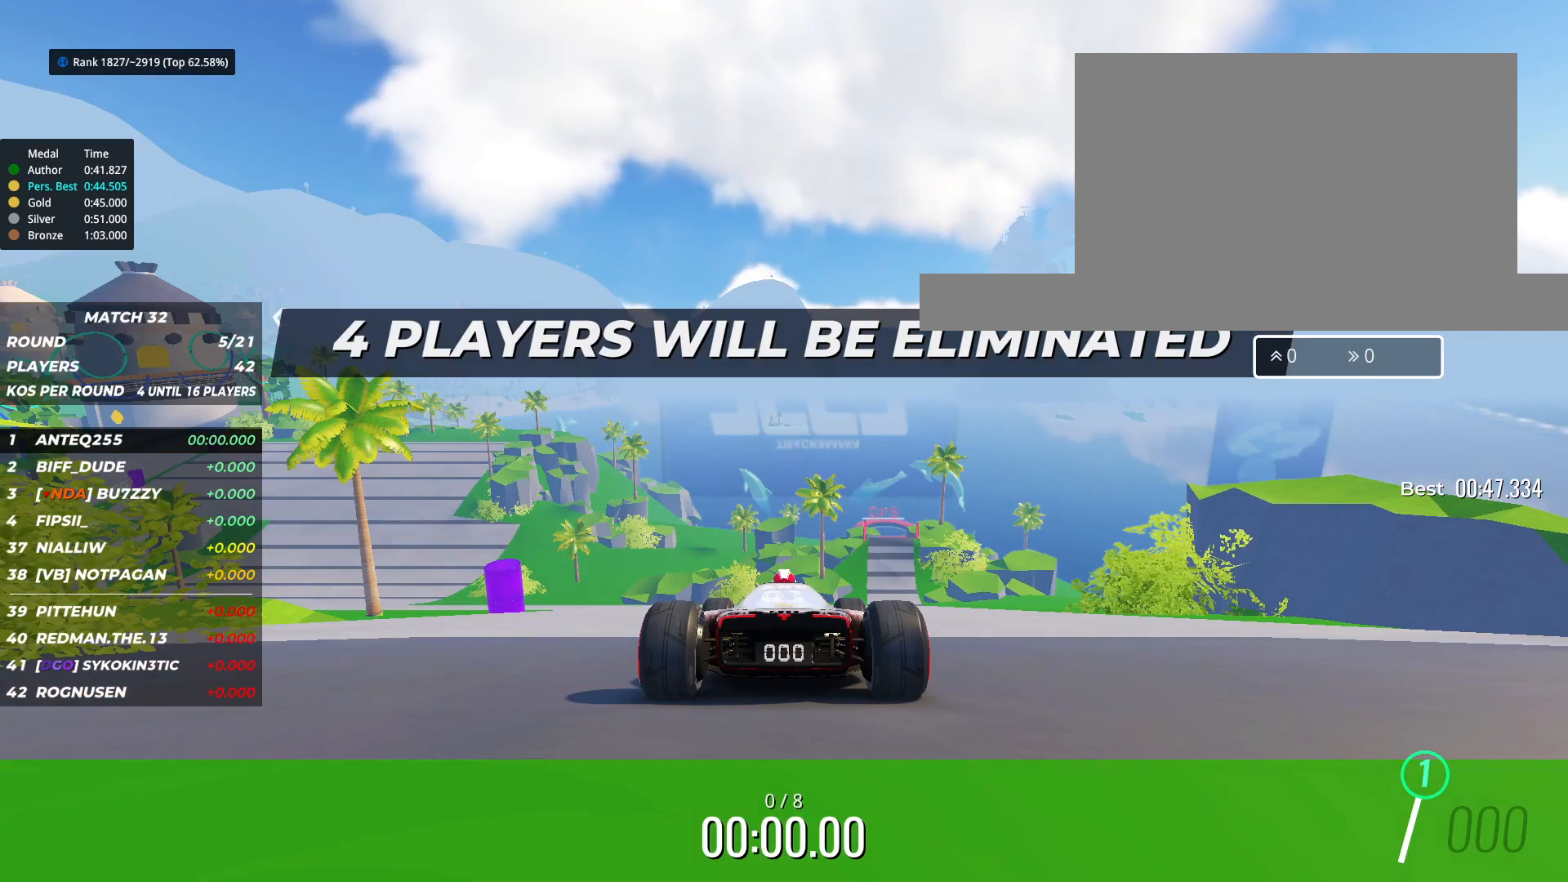
{"keys": ["left", "up"], "events": [[433, "up", "down"], [483, "left", "down"]]}
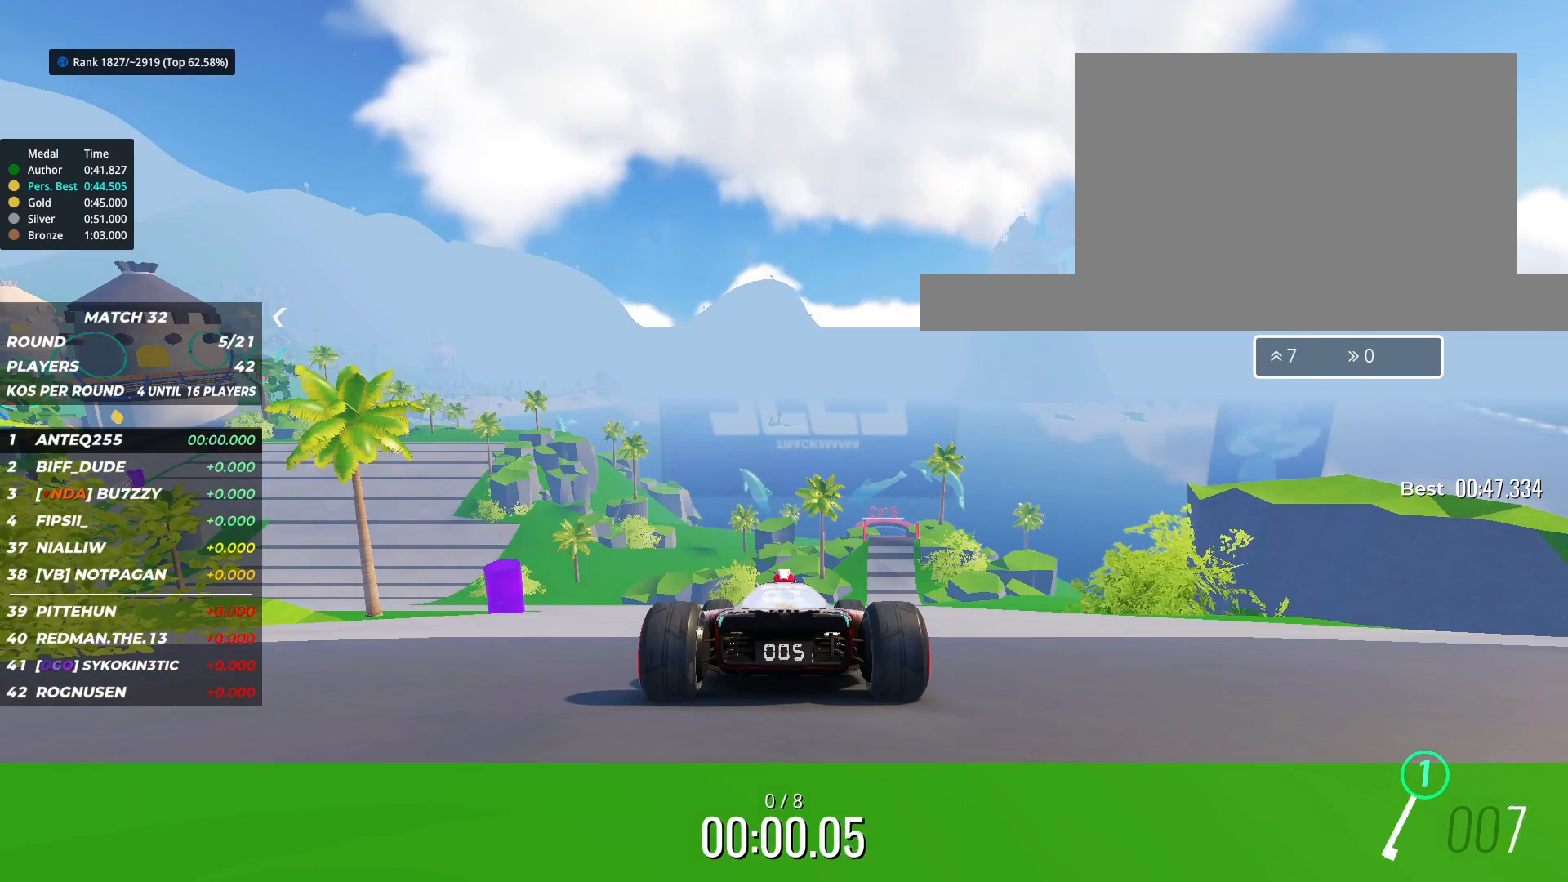
{"keys": ["left", "up"], "events": [[100, "left", "up"], [167, "left", "down"], [267, "left", "up"], [400, "left", "down"]]}
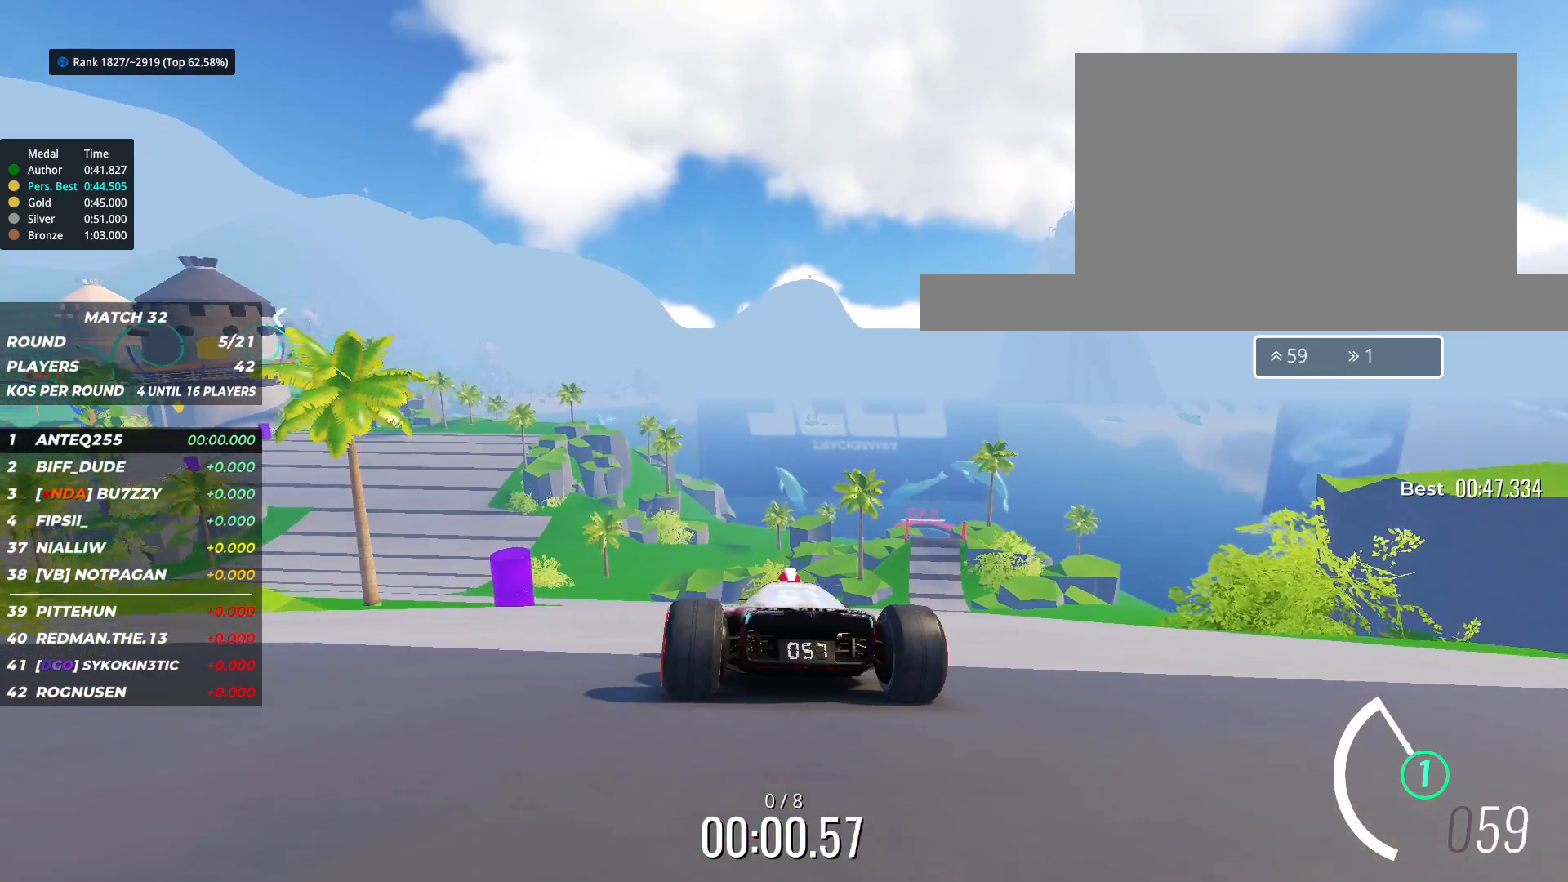
{"keys": ["up"], "events": [[17, "left", "up"], [133, "left", "down"], [183, "left", "up"], [317, "left", "down"], [383, "left", "up"]]}
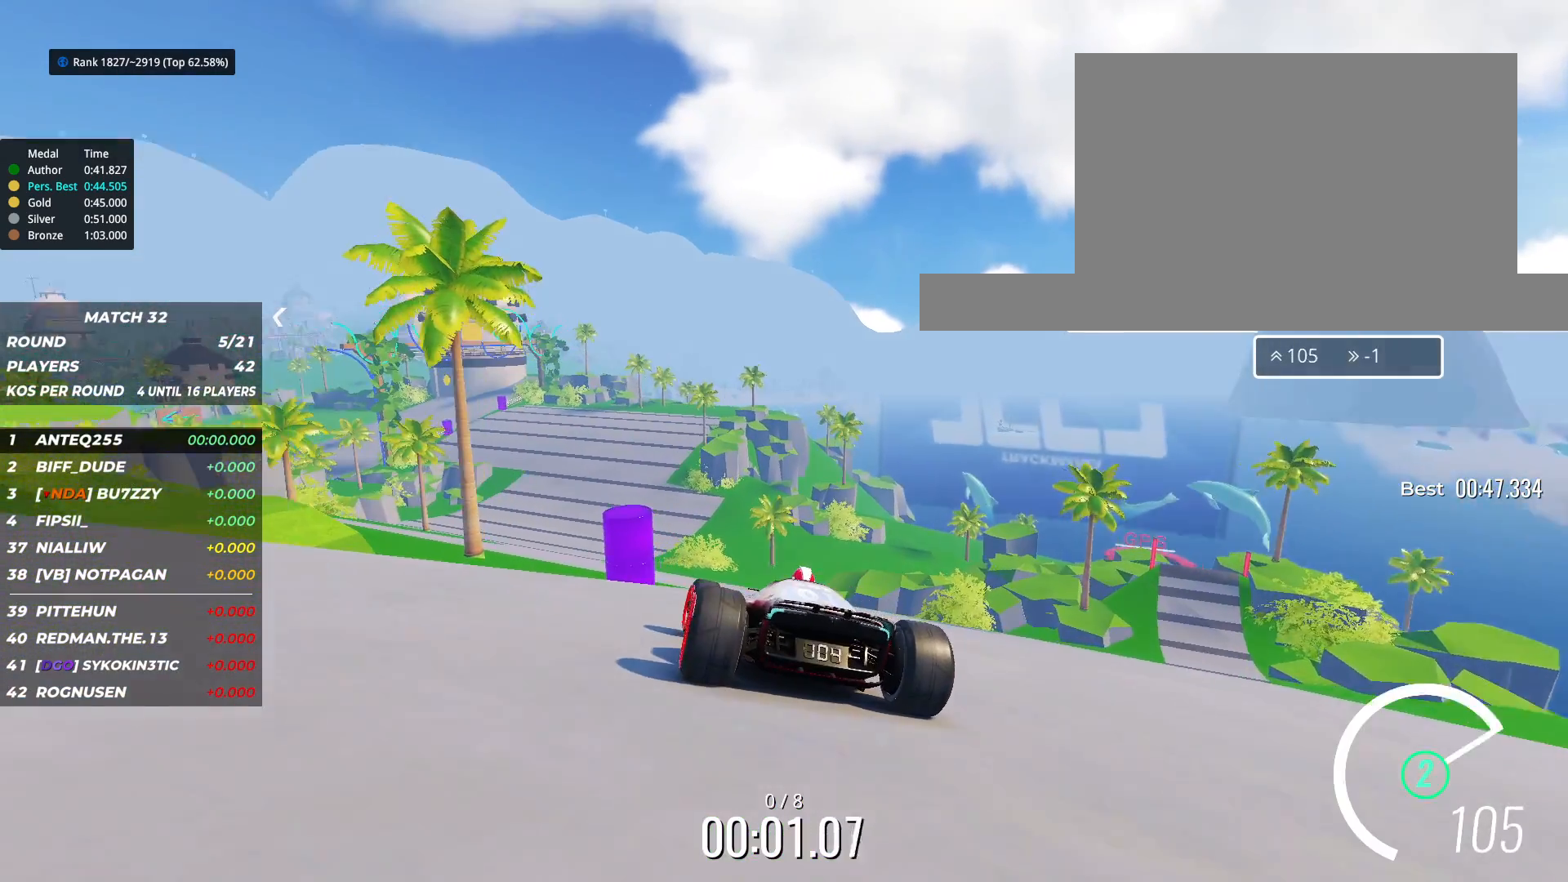
{"keys": ["left", "up"], "events": [[267, "right", "down"], [383, "right", "up"], [483, "left", "down"]]}
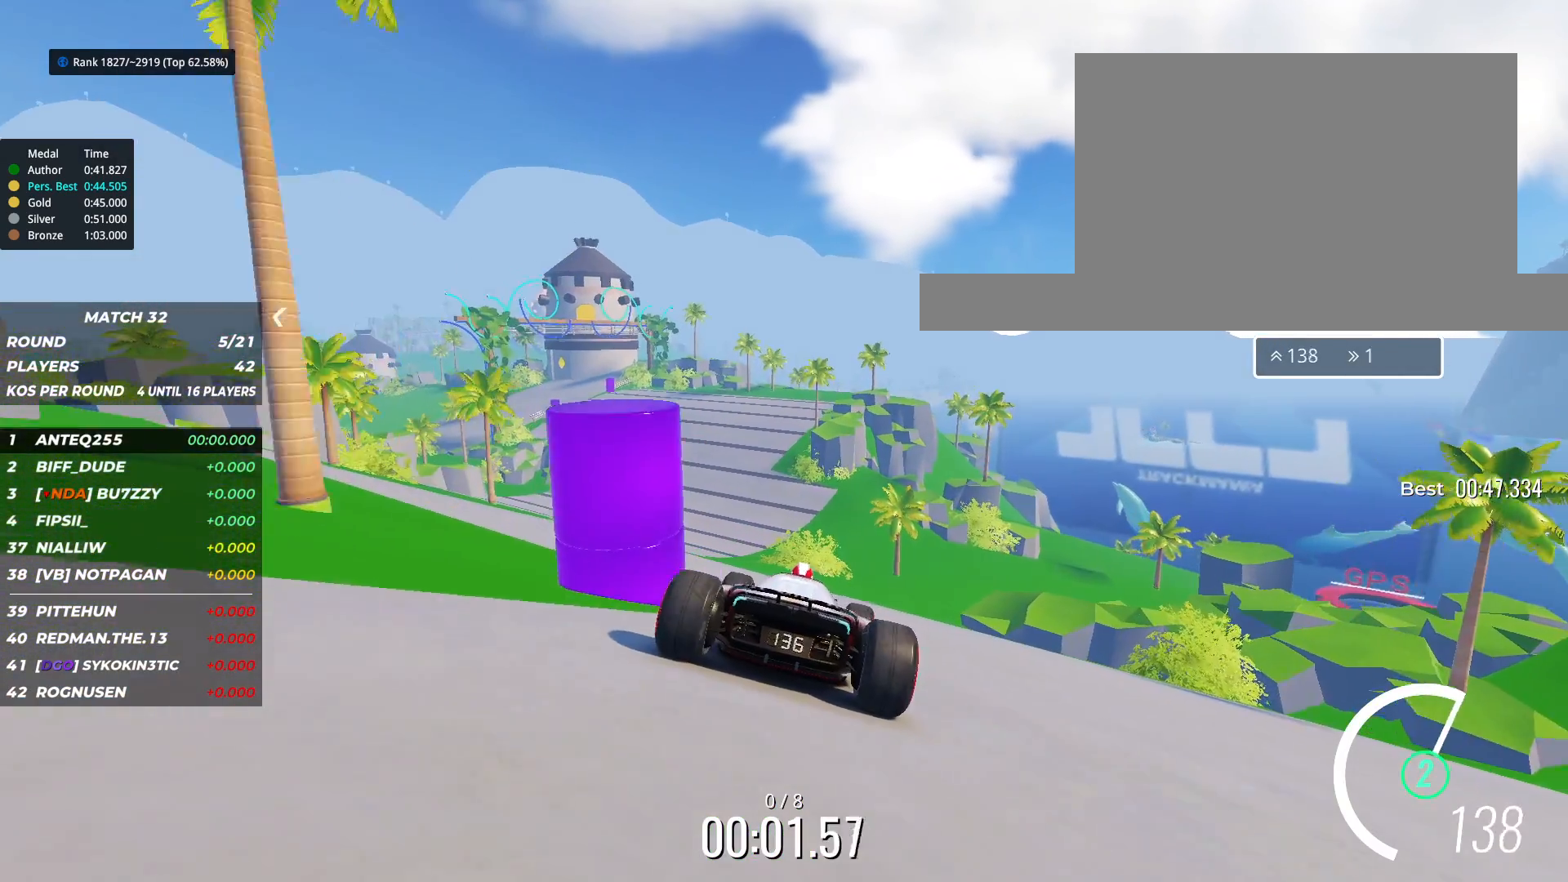
{"keys": ["up"], "events": [[83, "left", "up"], [183, "left", "down"], [317, "left", "up"], [383, "left", "down"], [450, "left", "up"]]}
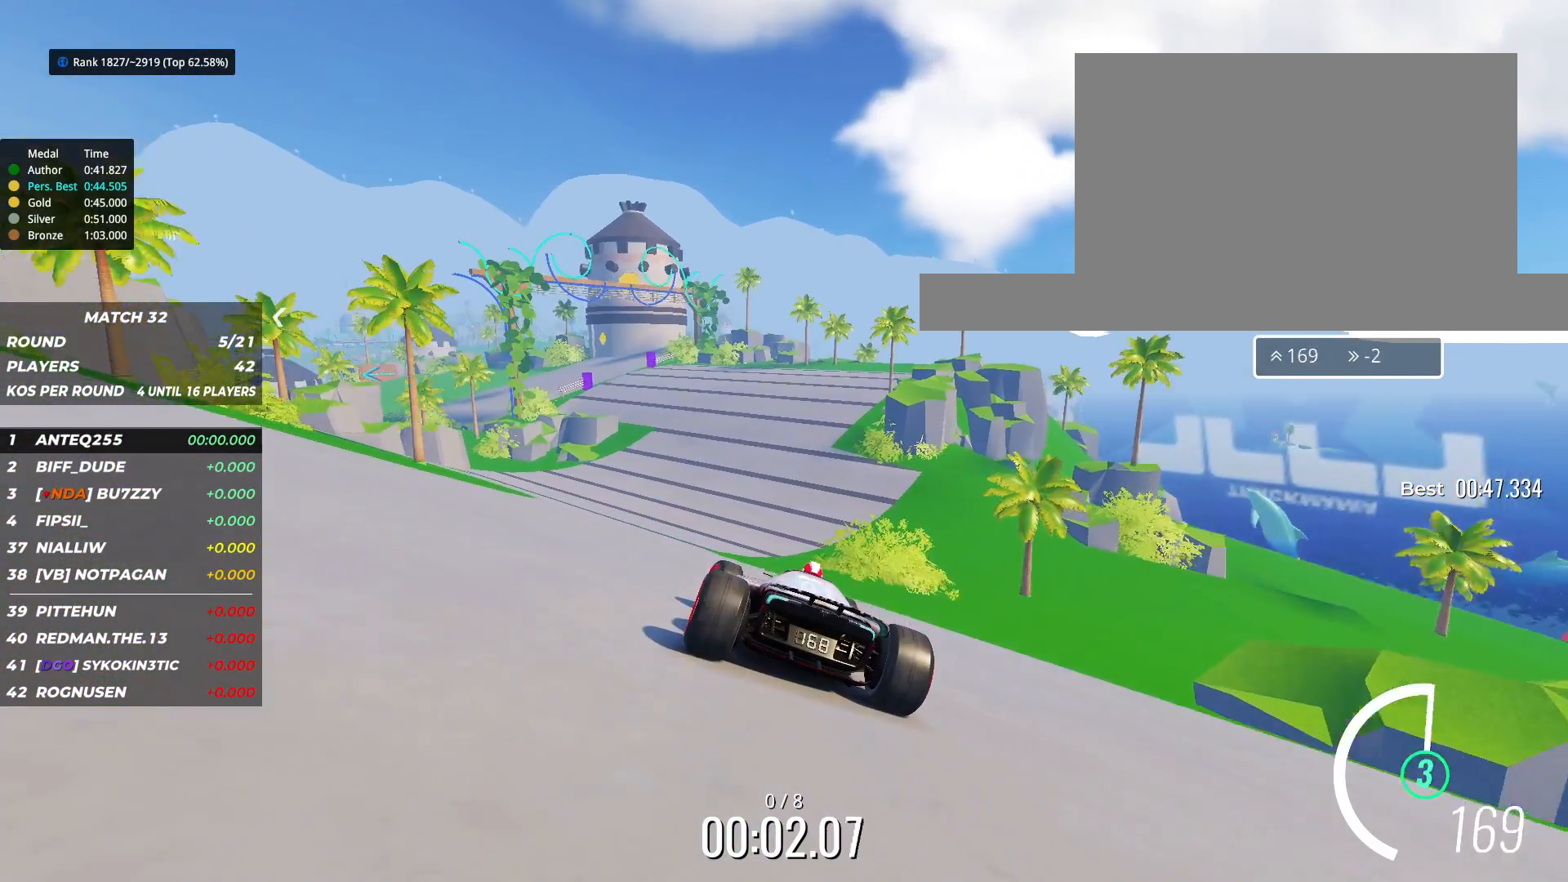
{"keys": ["right", "up"], "events": [[417, "right", "down"]]}
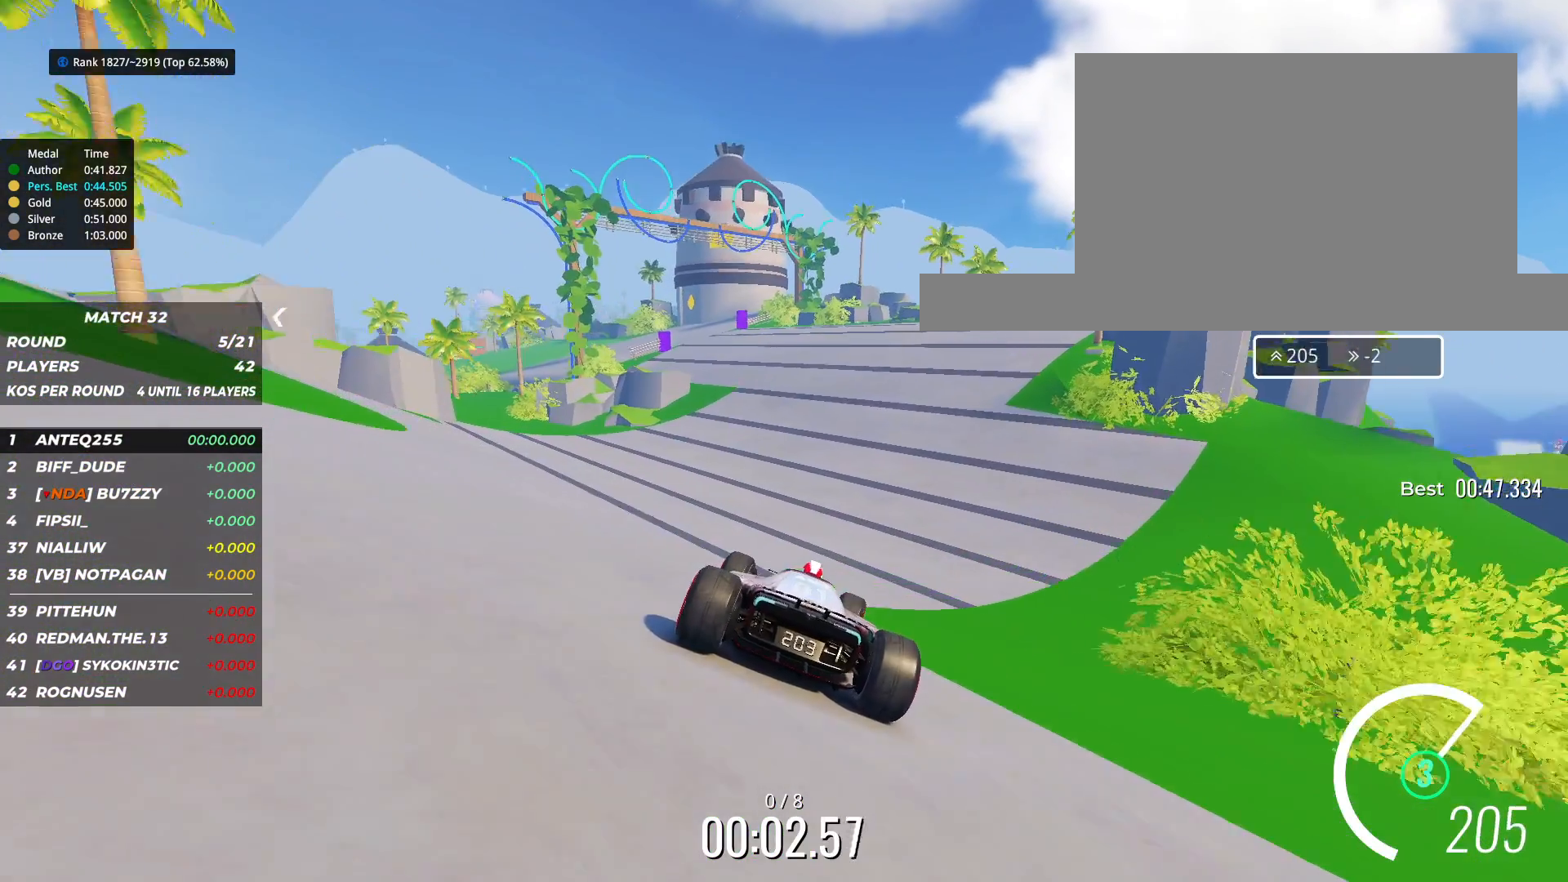
{"keys": ["left", "up"], "events": [[67, "right", "up"], [483, "left", "down"]]}
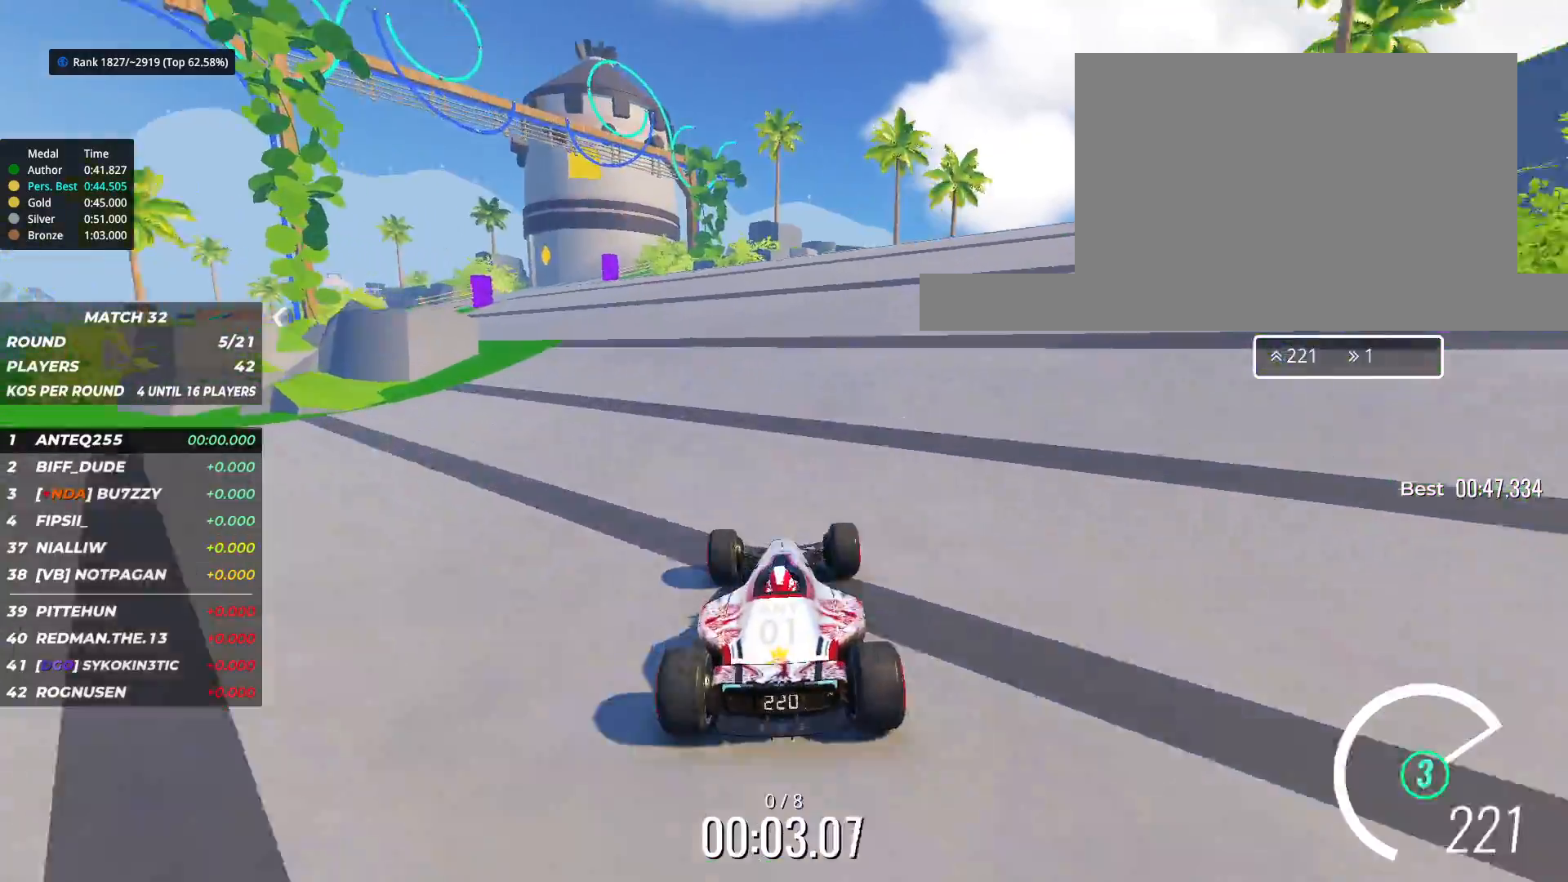
{"keys": ["left", "up"], "events": [[117, "left", "up"], [167, "left", "down"], [300, "left", "up"], [333, "left", "down"]]}
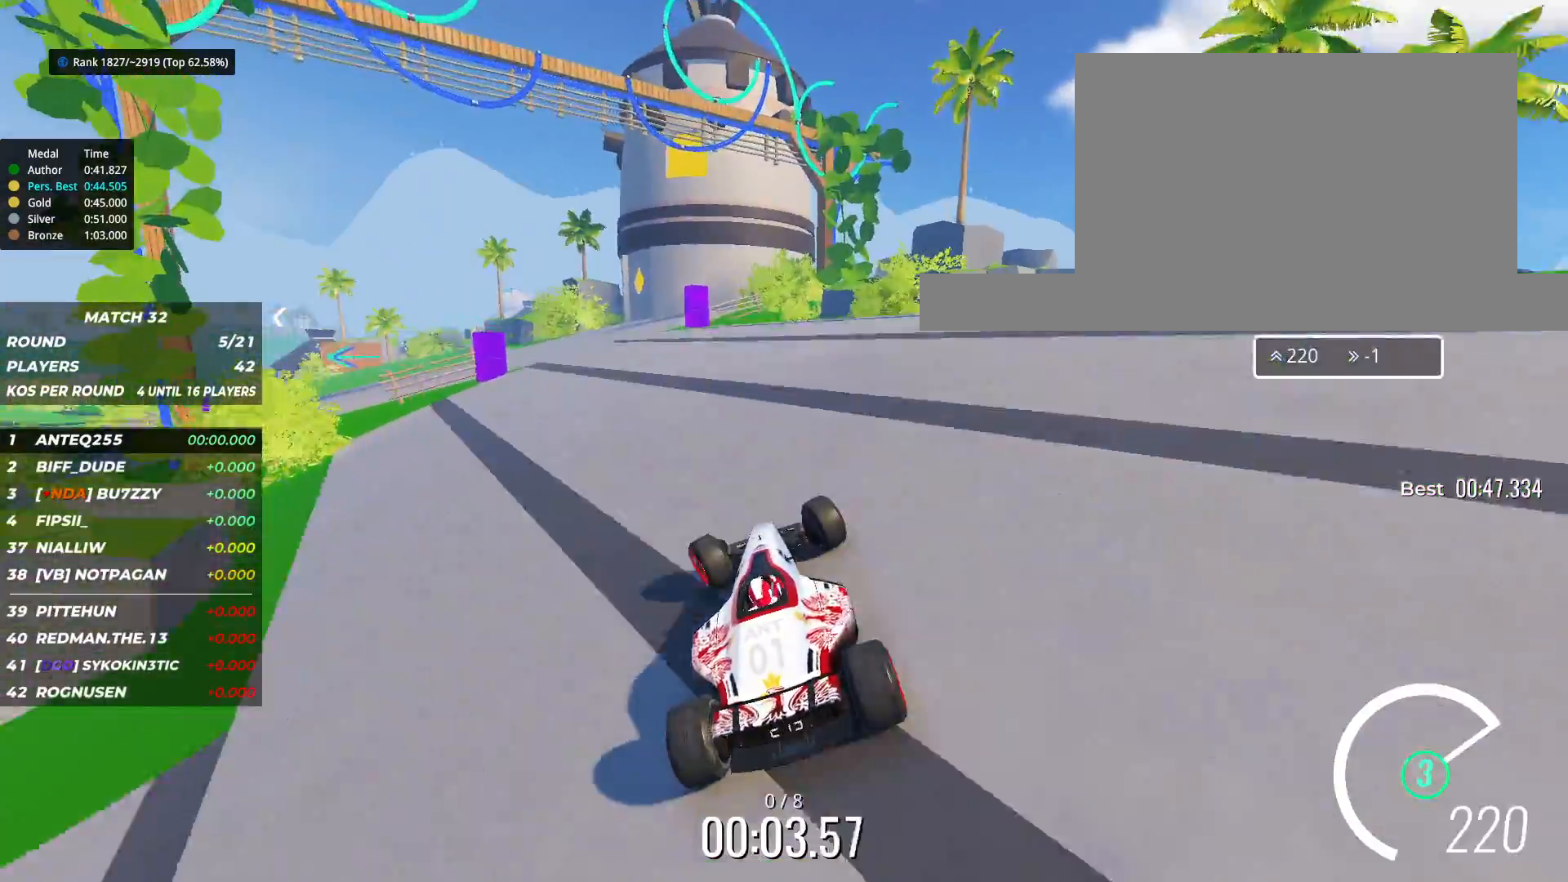
{"keys": ["up"], "events": [[433, "left", "up"]]}
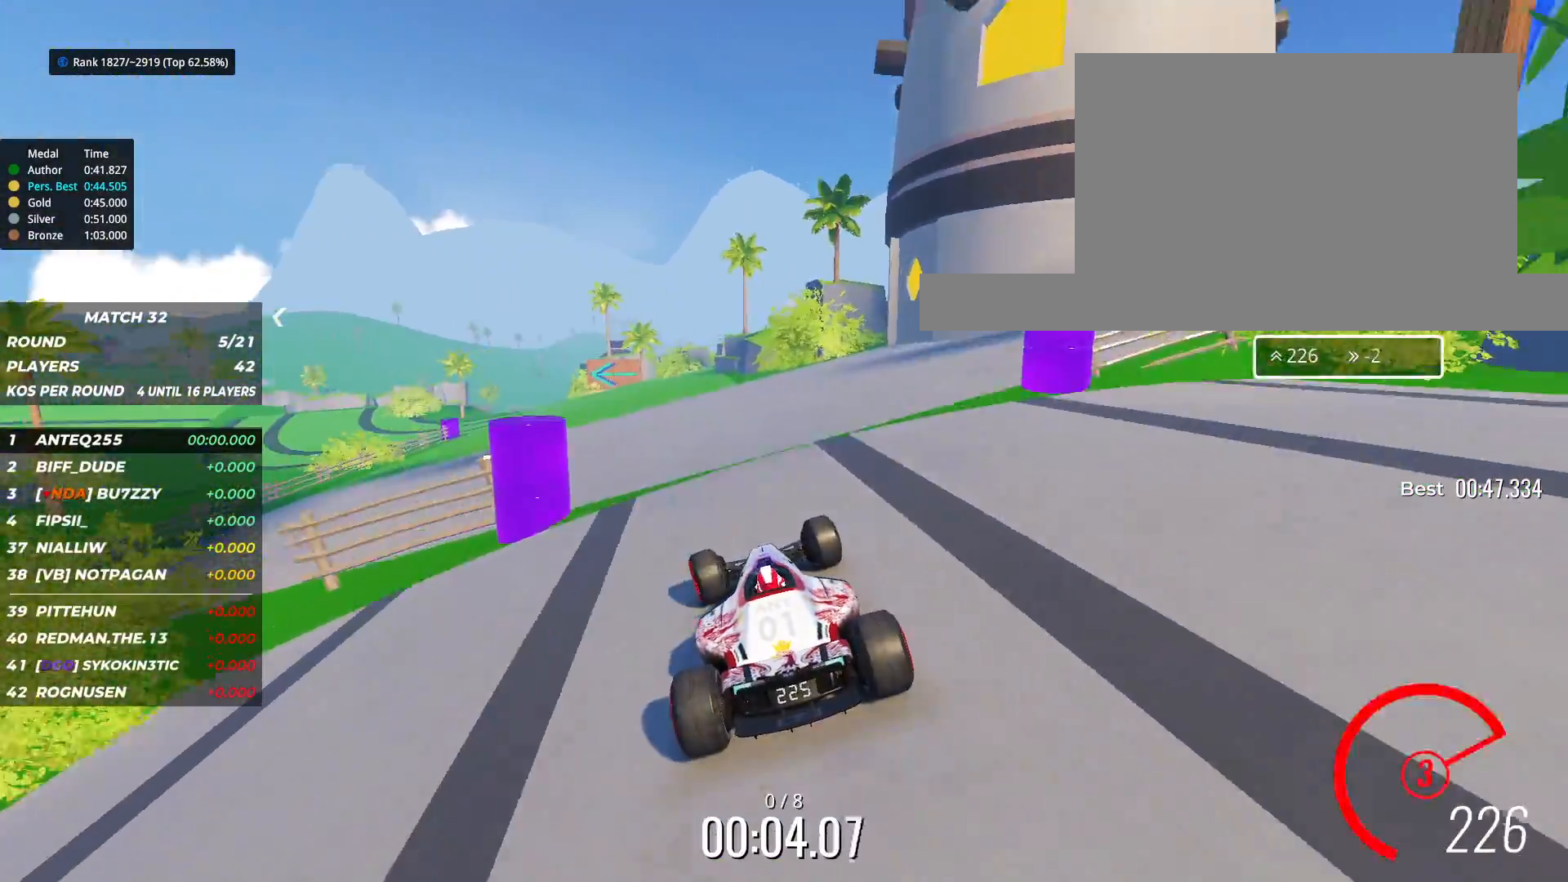
{"keys": ["left", "up"], "events": [[133, "left", "down"], [233, "left", "up"], [300, "left", "down"]]}
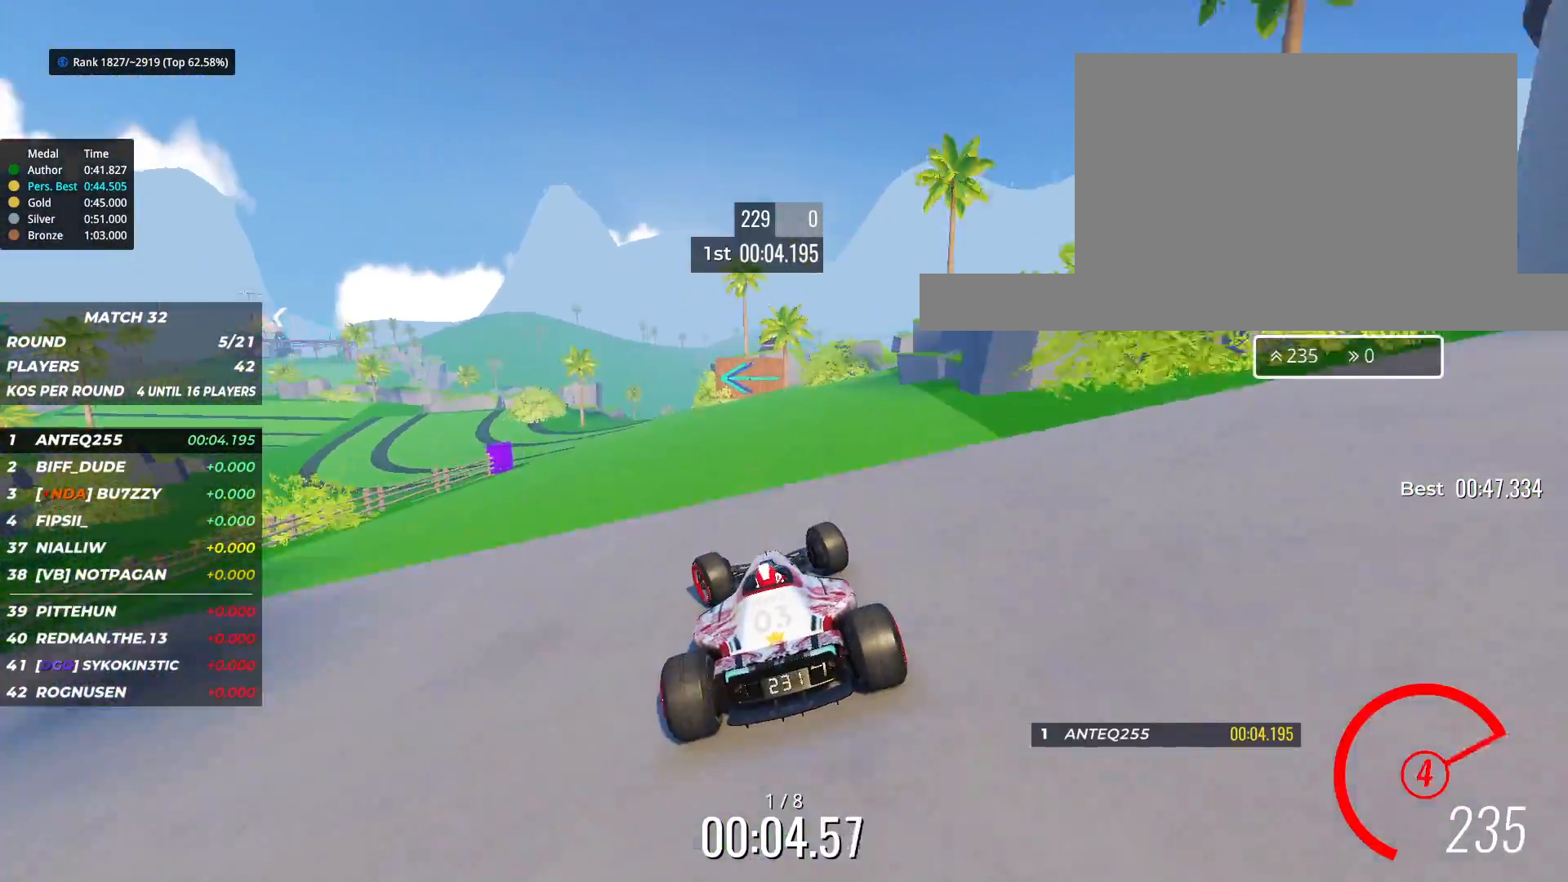
{"keys": ["left", "up"], "events": []}
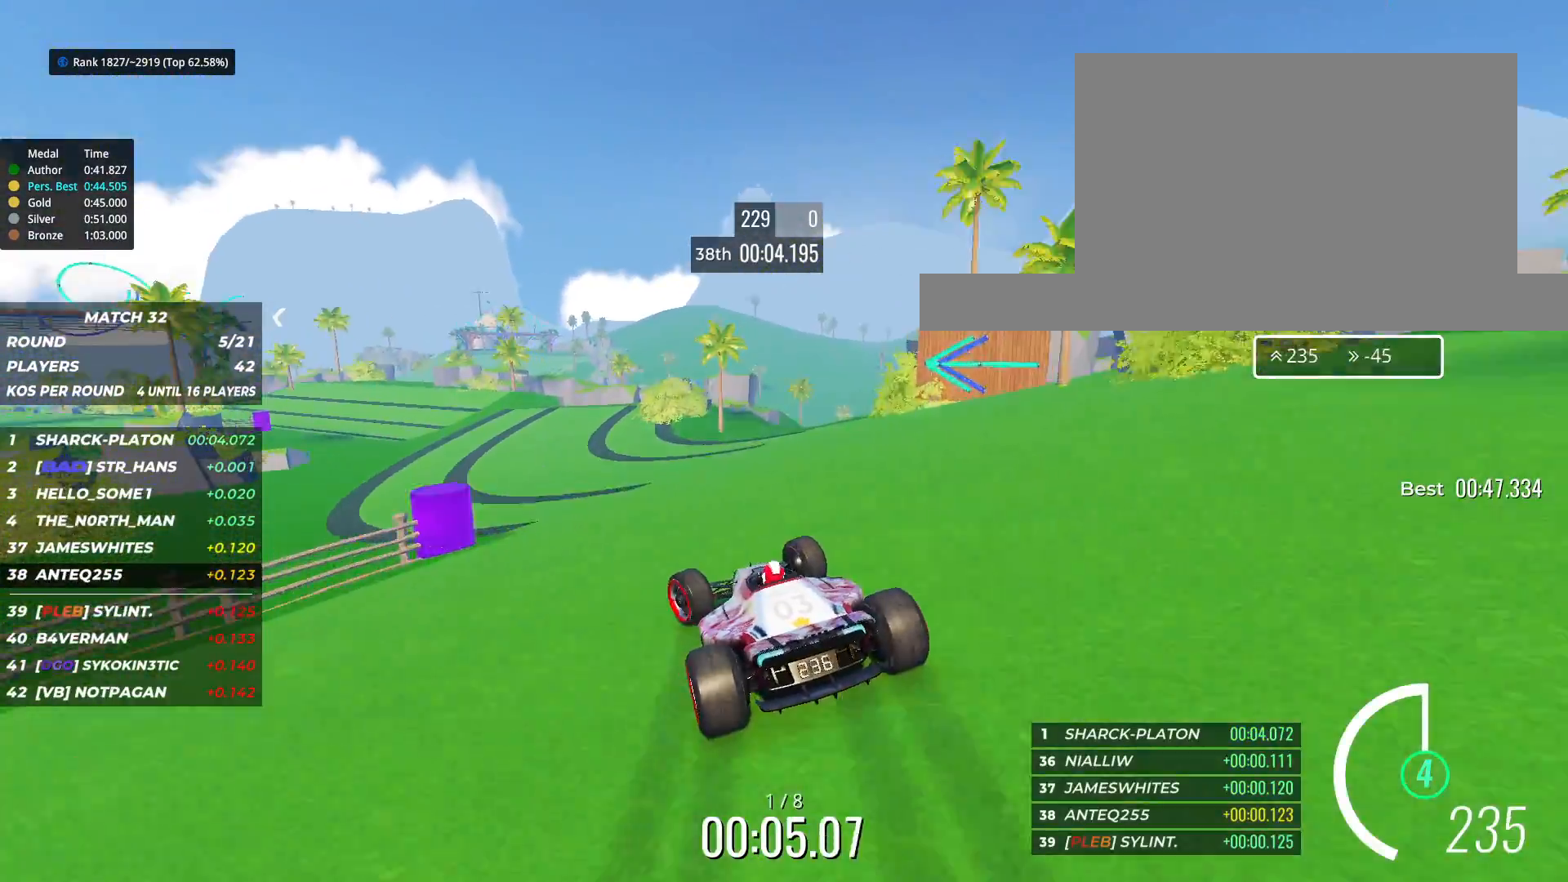
{"keys": ["up"], "events": [[267, "left", "up"]]}
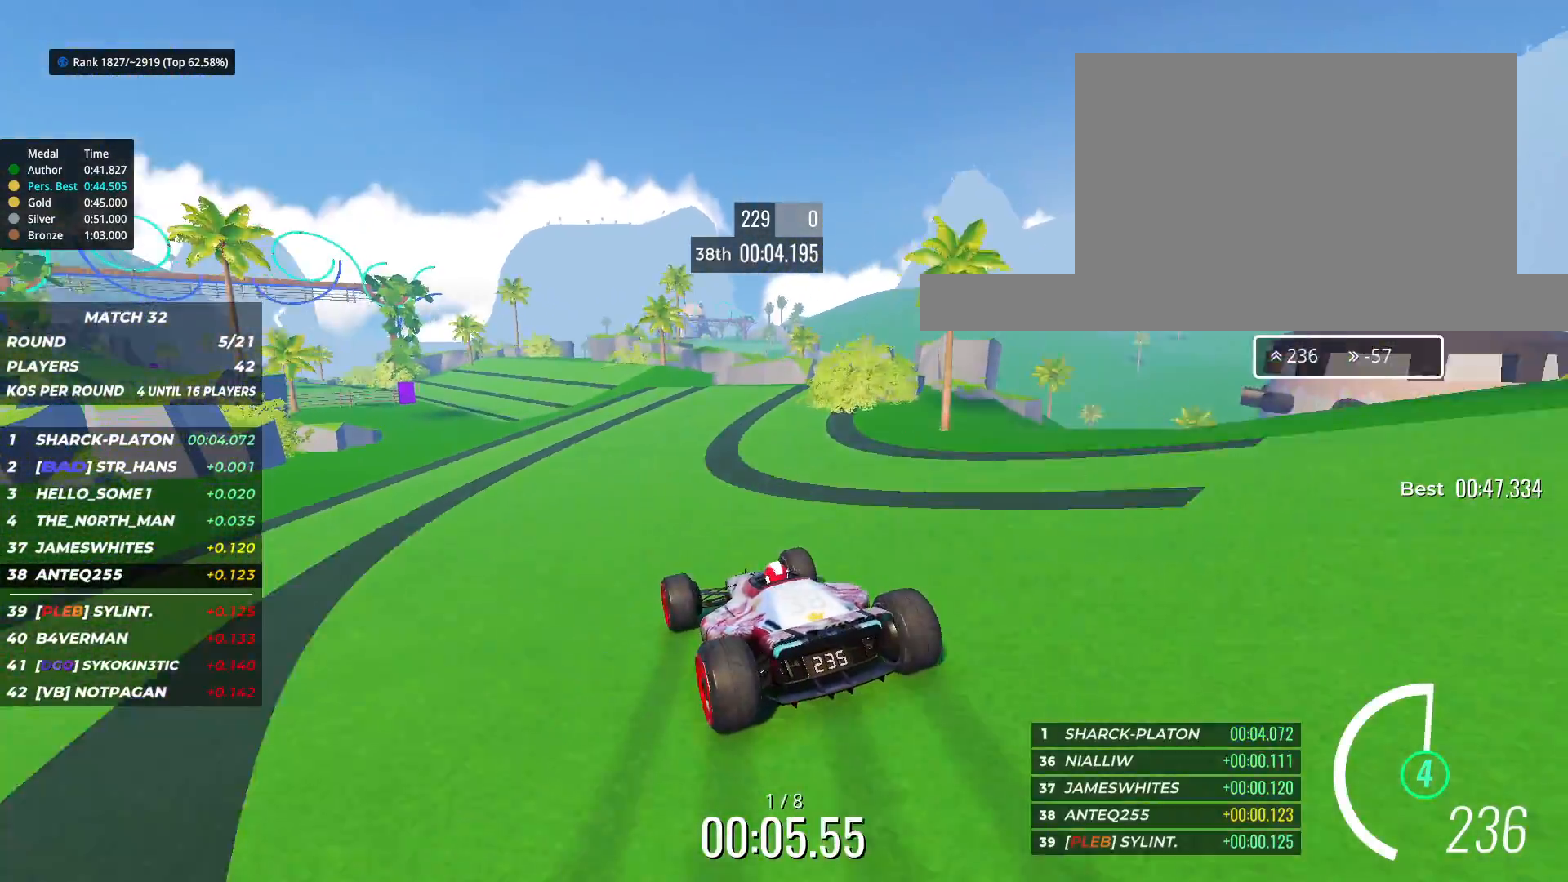
{"keys": ["up"], "events": [[33, "left", "down"], [467, "left", "up"]]}
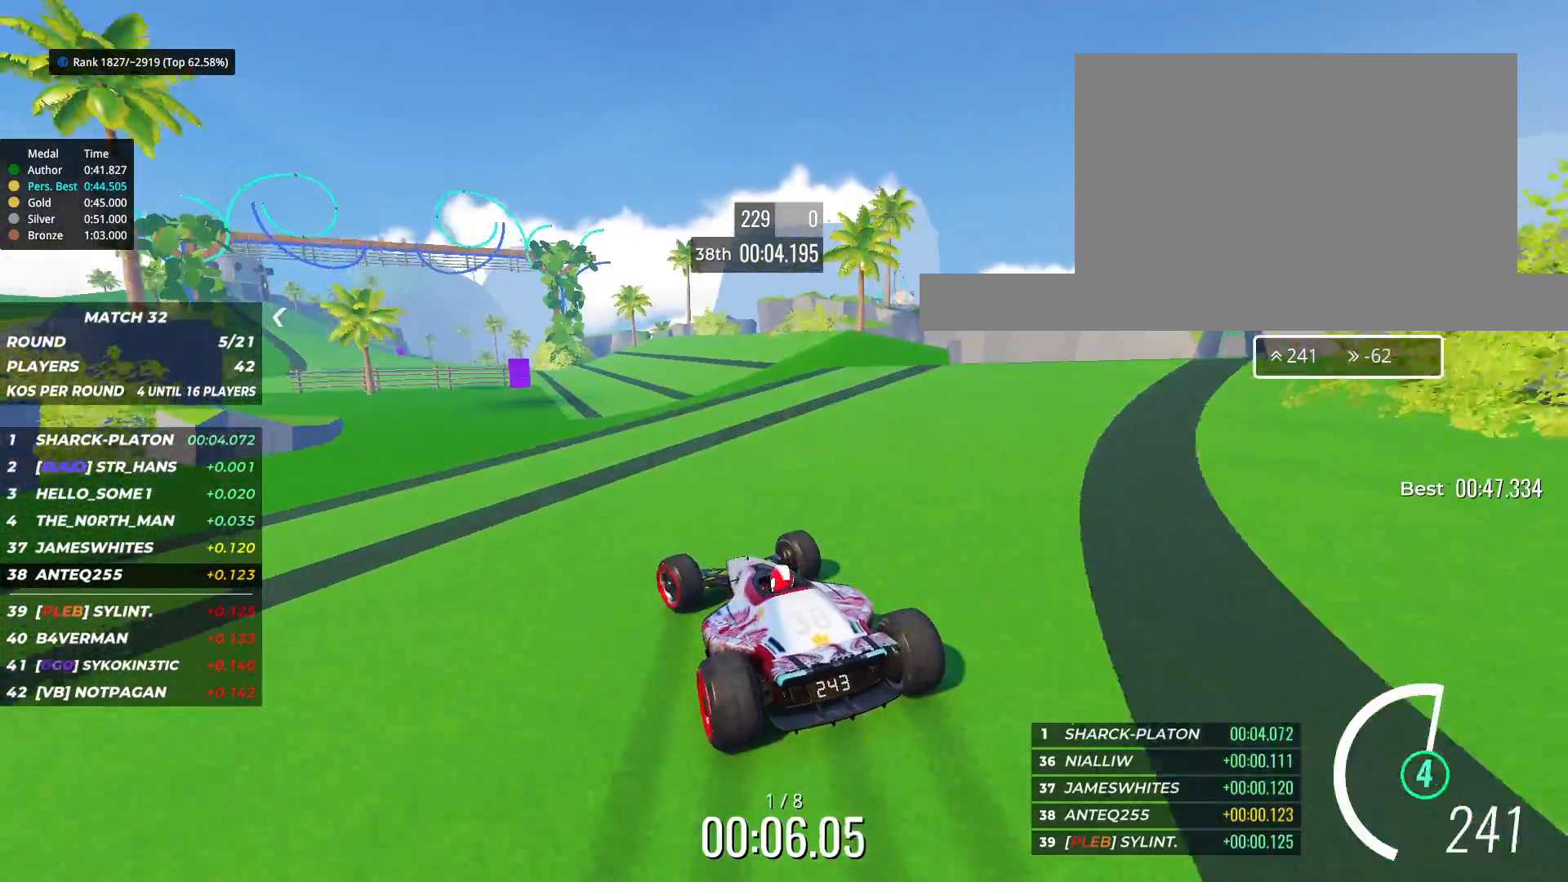
{"keys": ["up"], "events": [[33, "left", "down"], [183, "left", "up"]]}
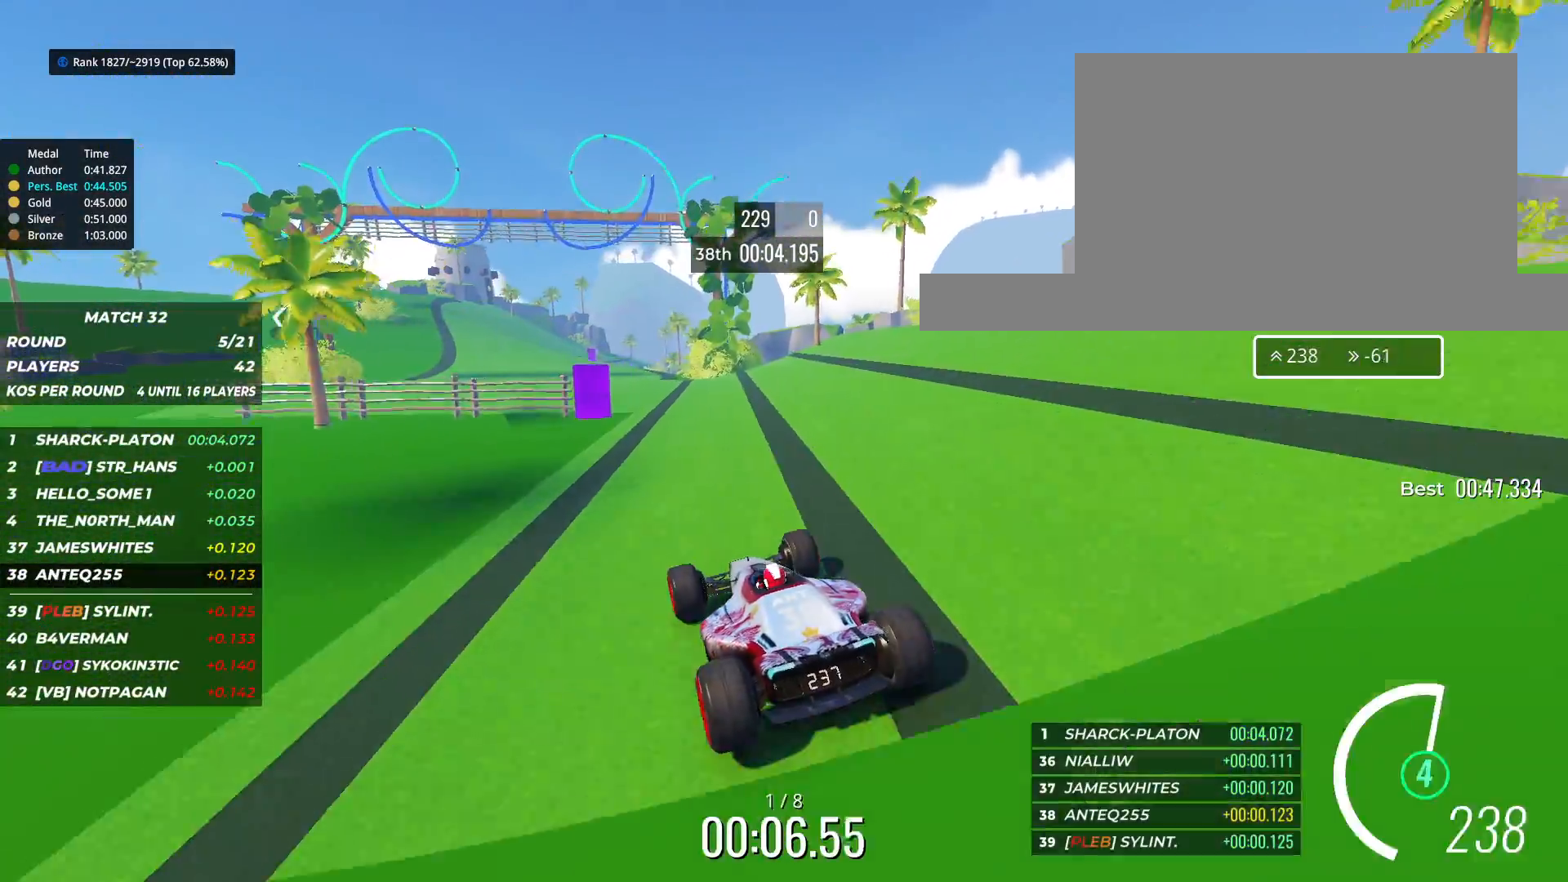
{"keys": ["left", "up"], "events": [[200, "left", "down"], [400, "left", "up"], [500, "left", "down"]]}
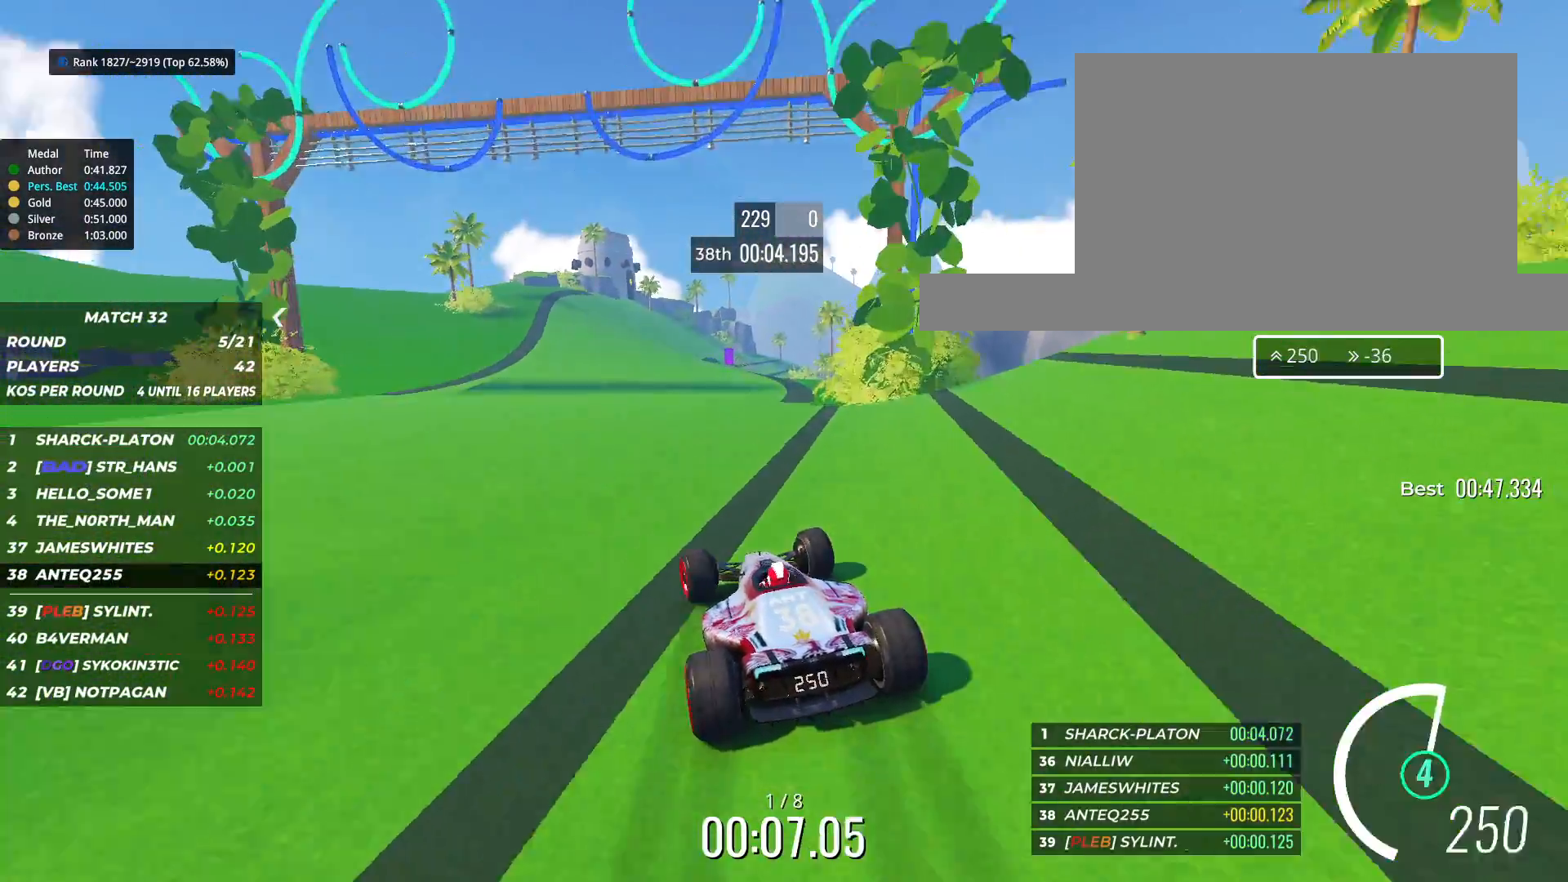
{"keys": ["up"], "events": [[150, "left", "up"], [233, "left", "down"], [267, "left", "up"]]}
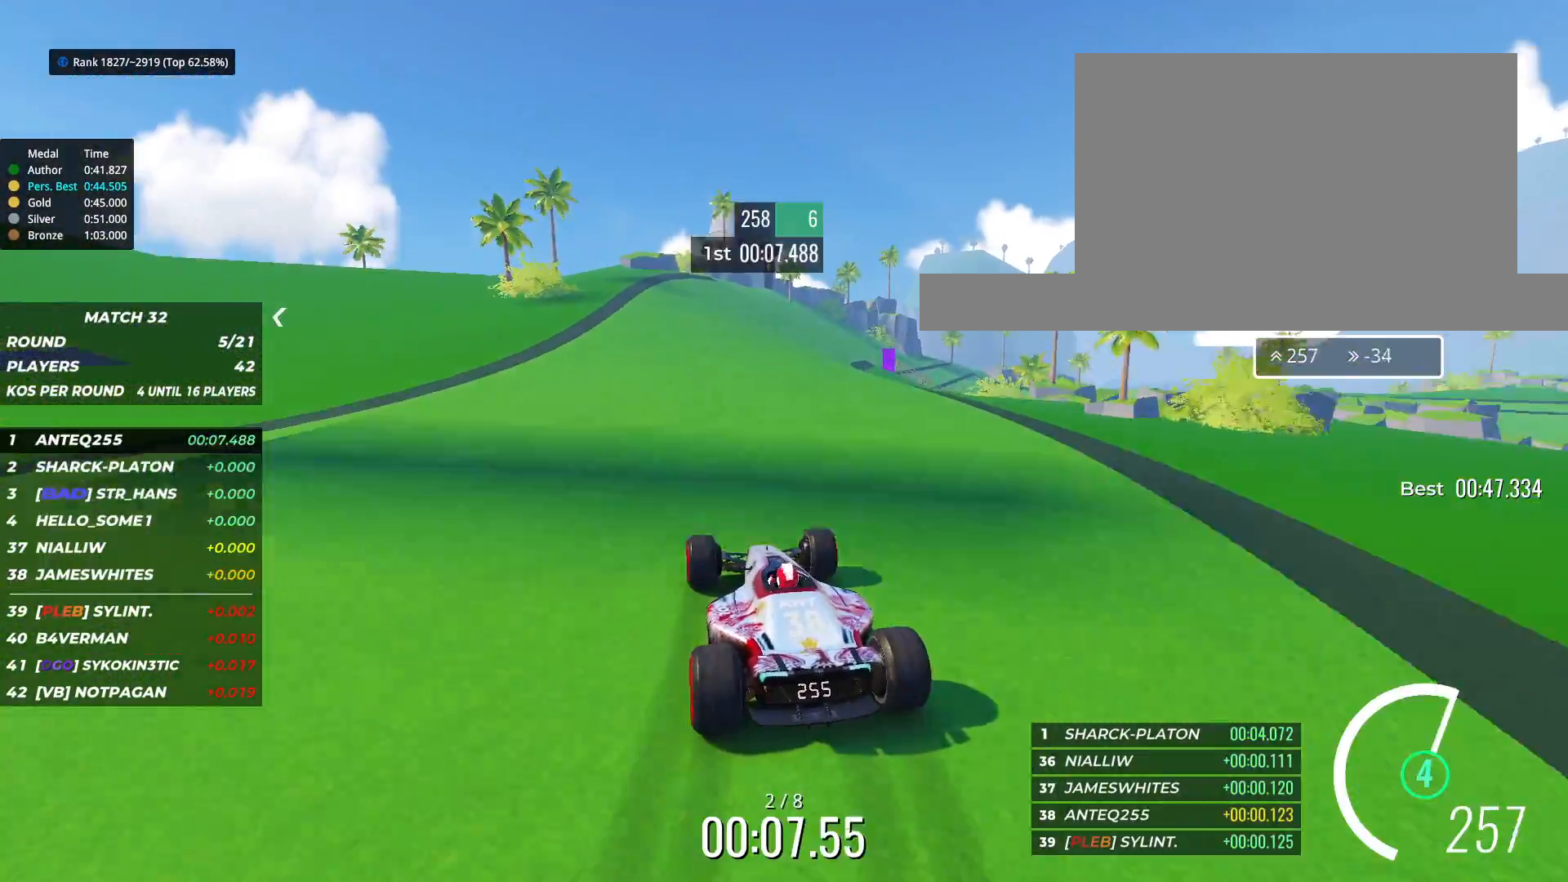
{"keys": ["right", "up"], "events": [[33, "right", "down"]]}
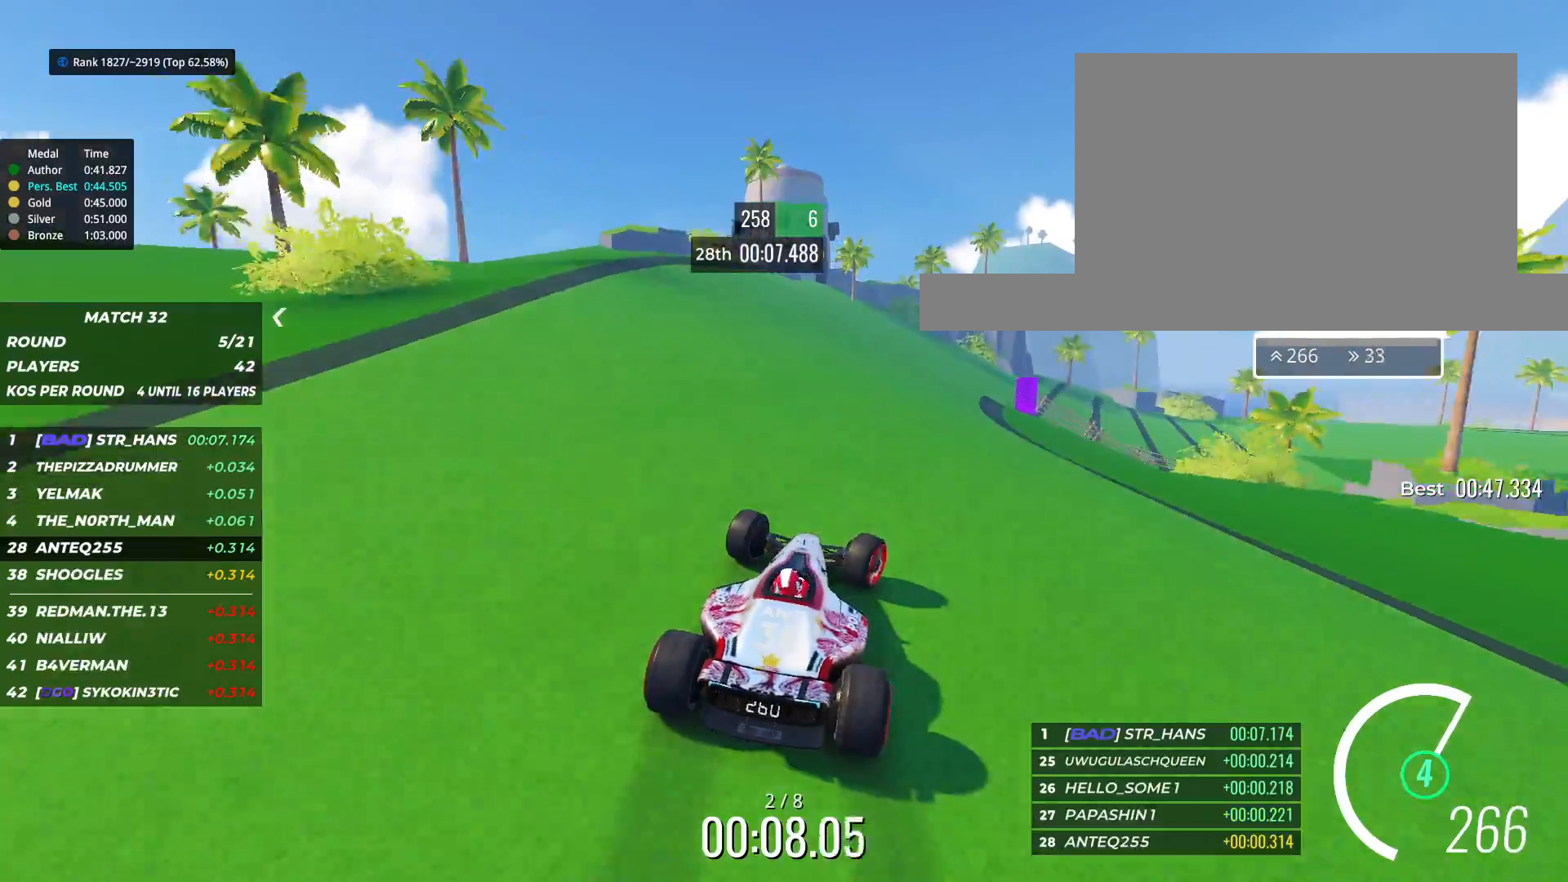
{"keys": ["right", "up"], "events": []}
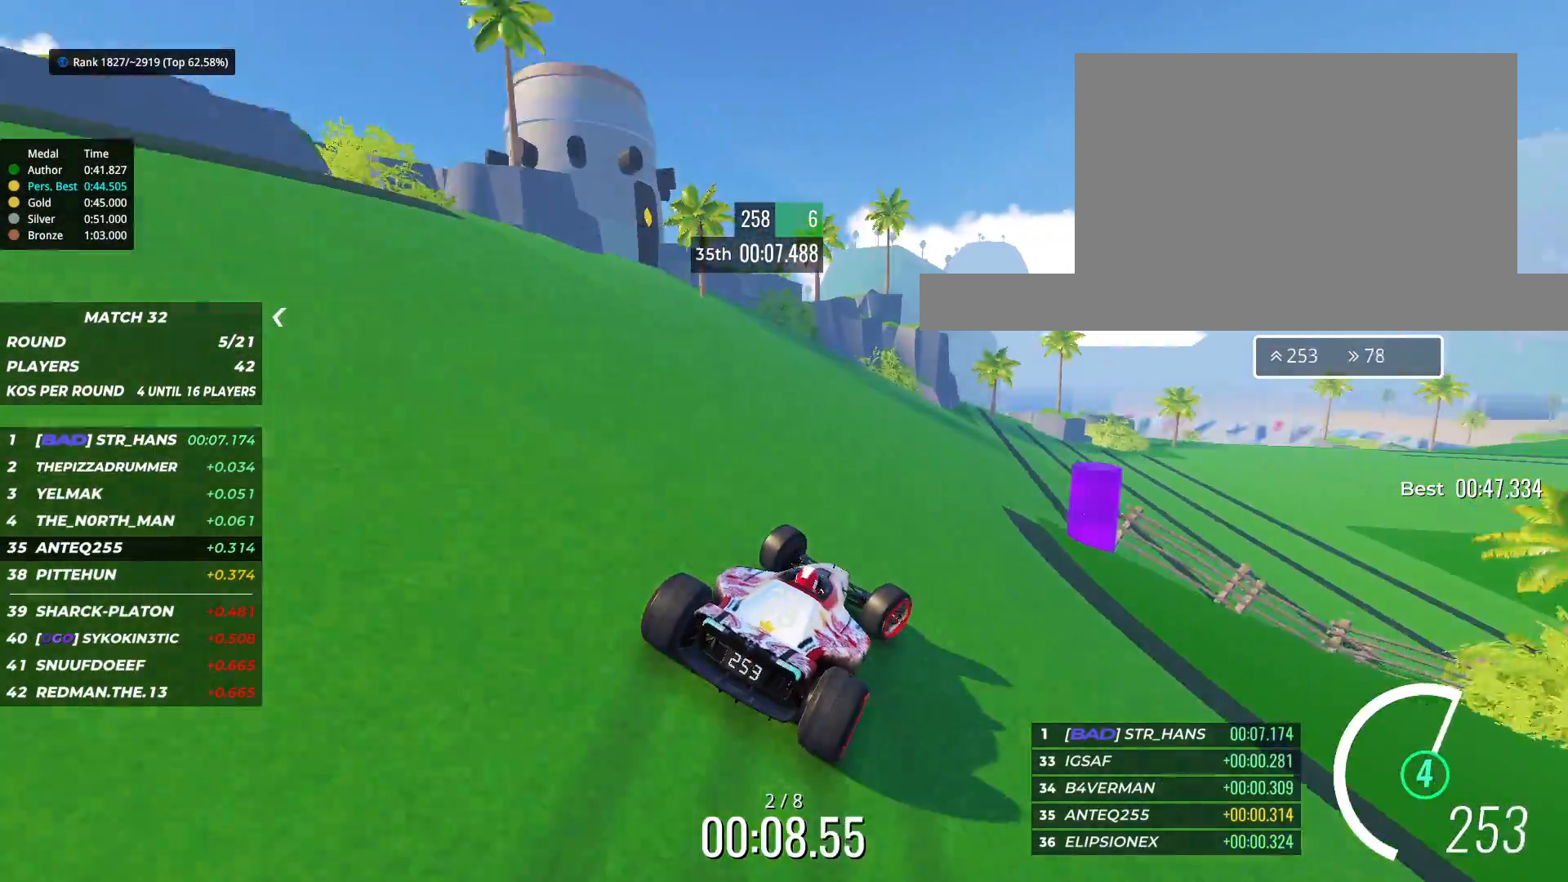
{"keys": ["right", "up"], "events": []}
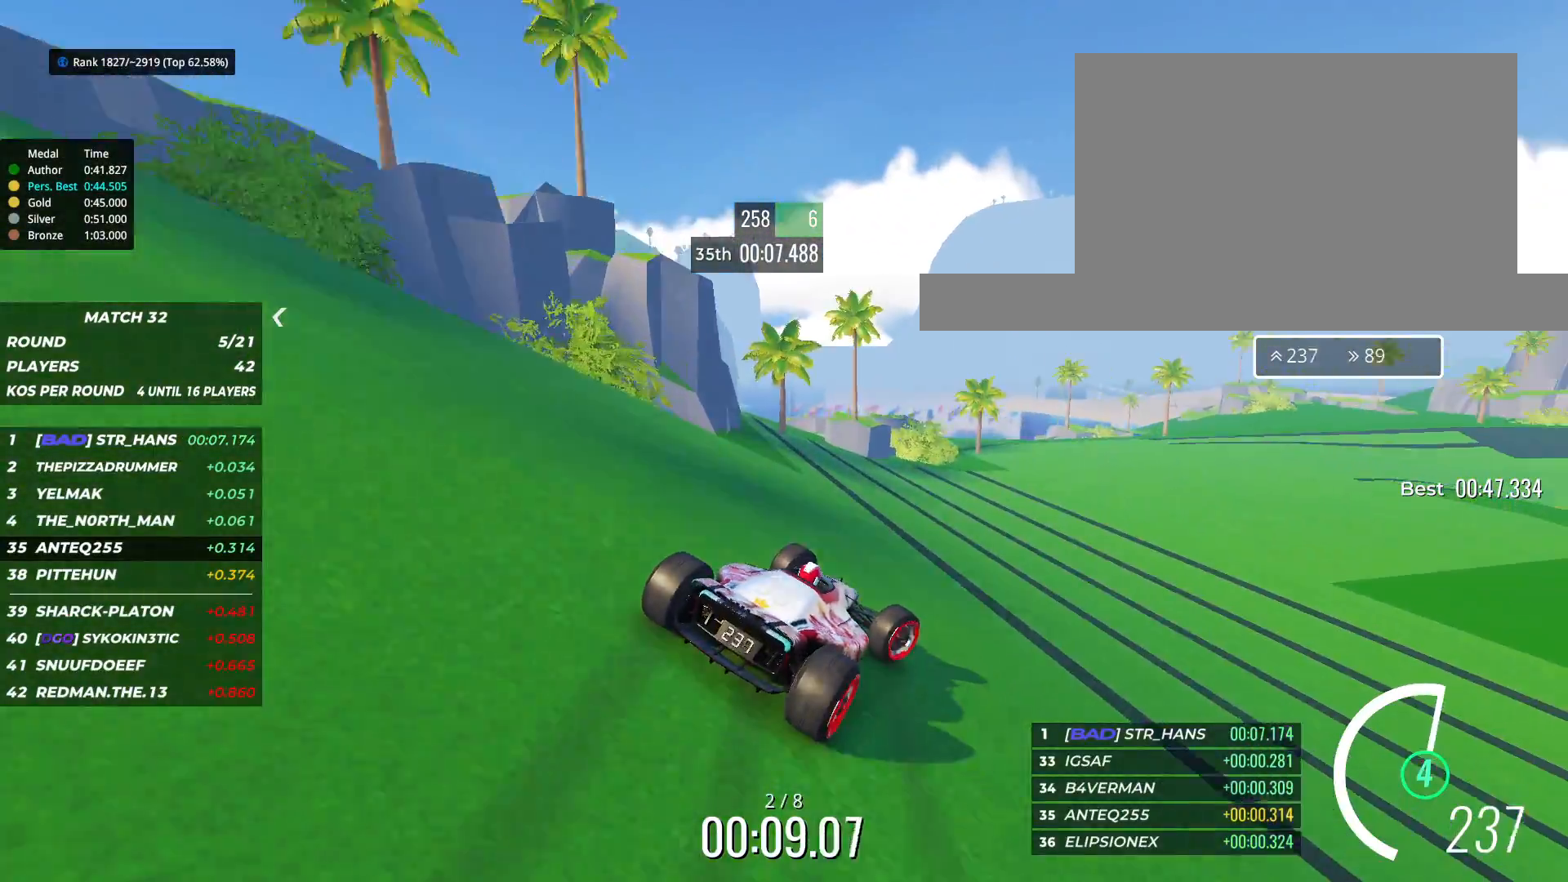
{"keys": ["right", "up"], "events": [[217, "right", "up"], [300, "right", "down"], [400, "right", "up"], [483, "right", "down"]]}
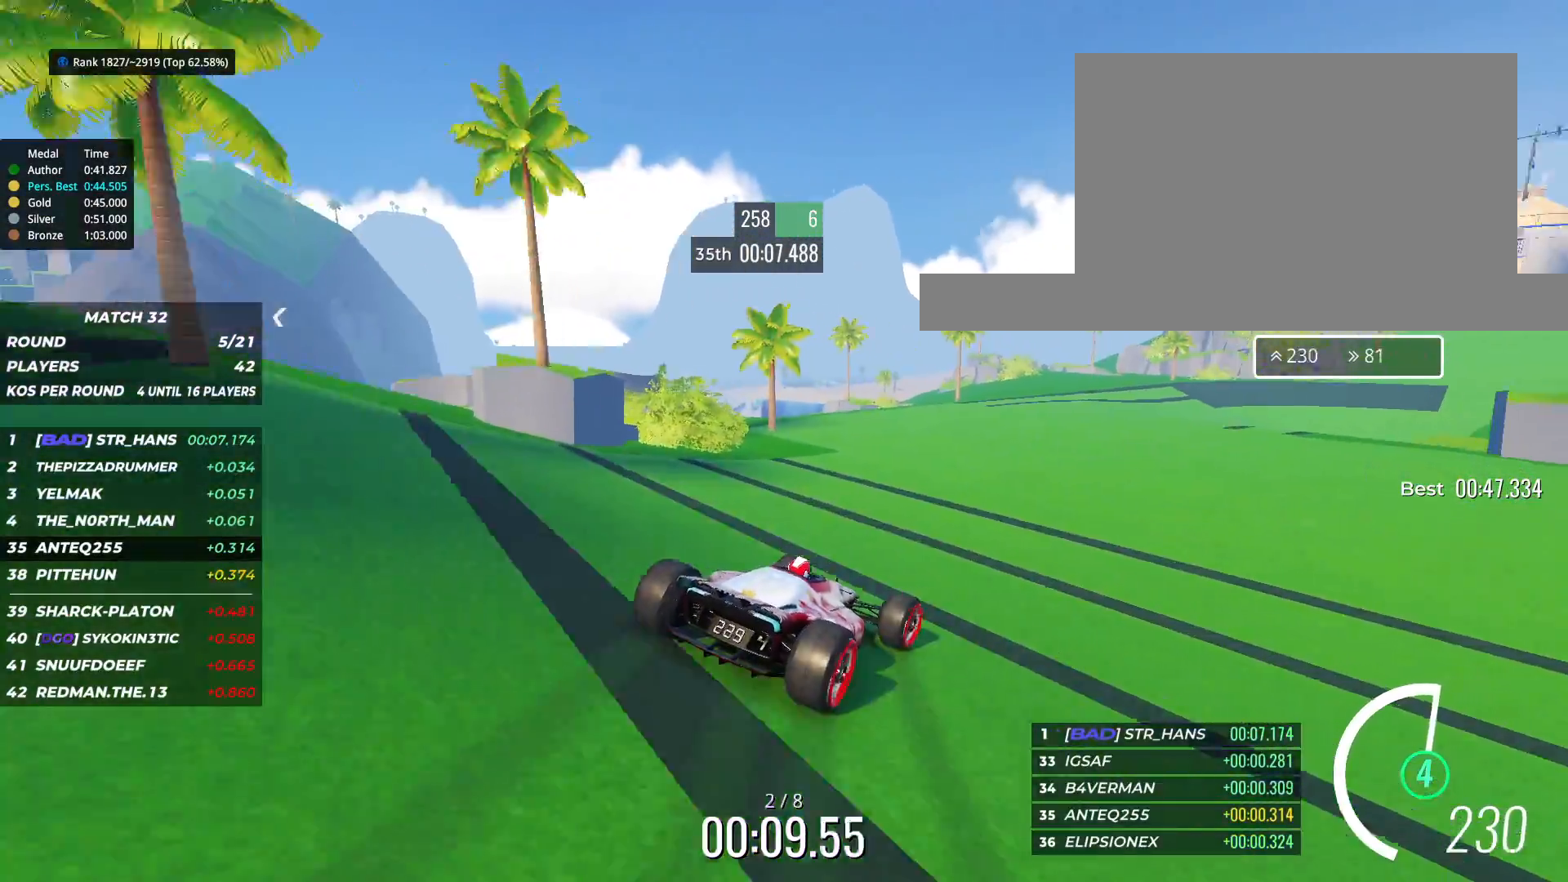
{"keys": ["right", "up"], "events": [[33, "right", "up"], [383, "right", "down"]]}
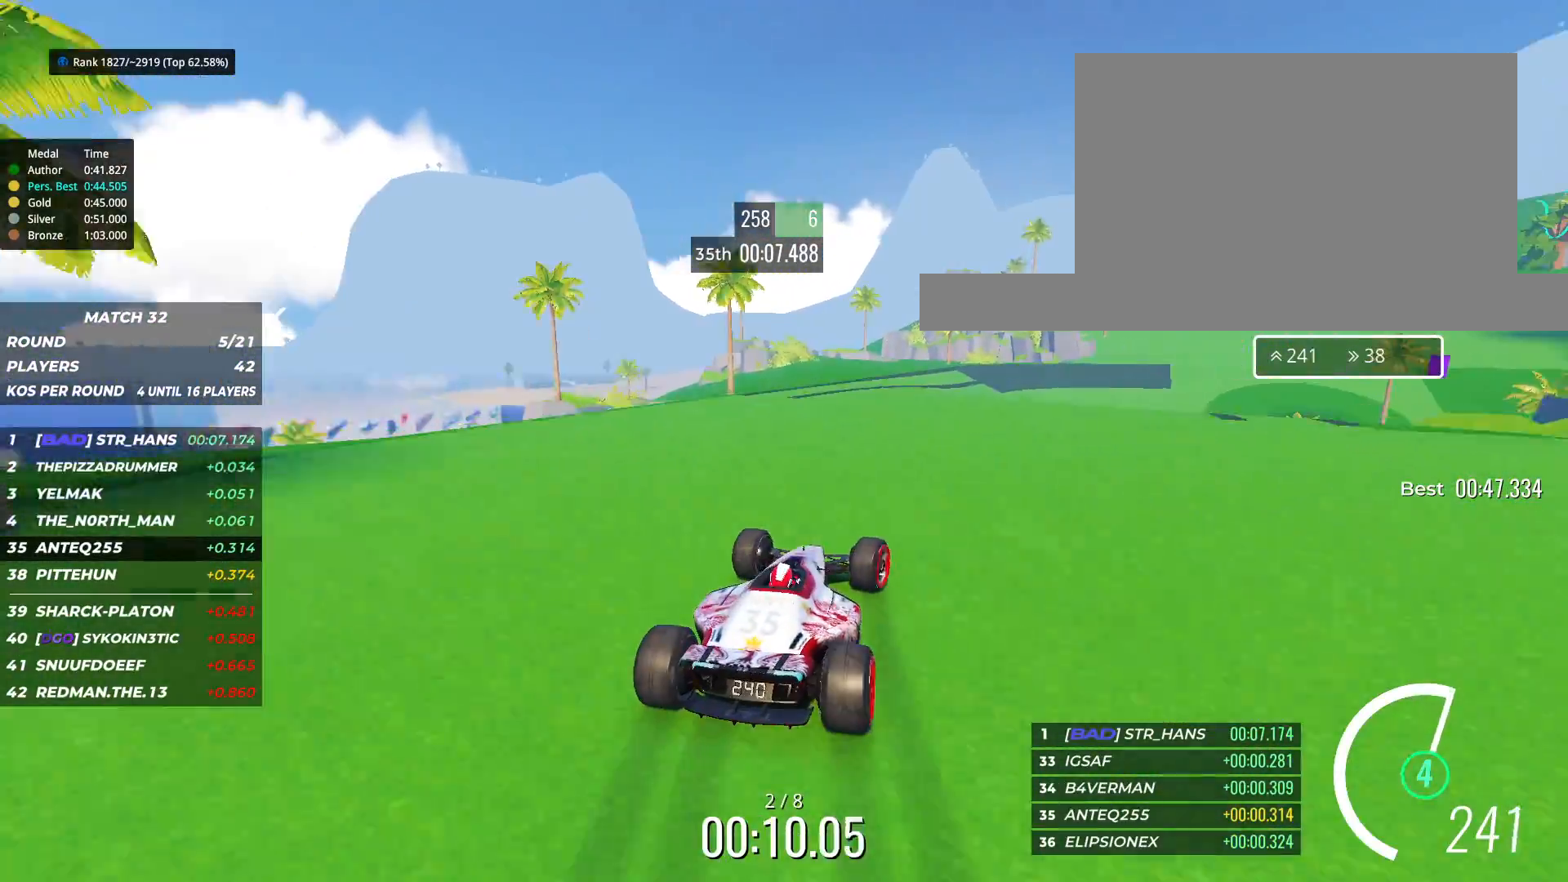
{"keys": ["right", "up"], "events": [[17, "right", "up"], [150, "right", "down"]]}
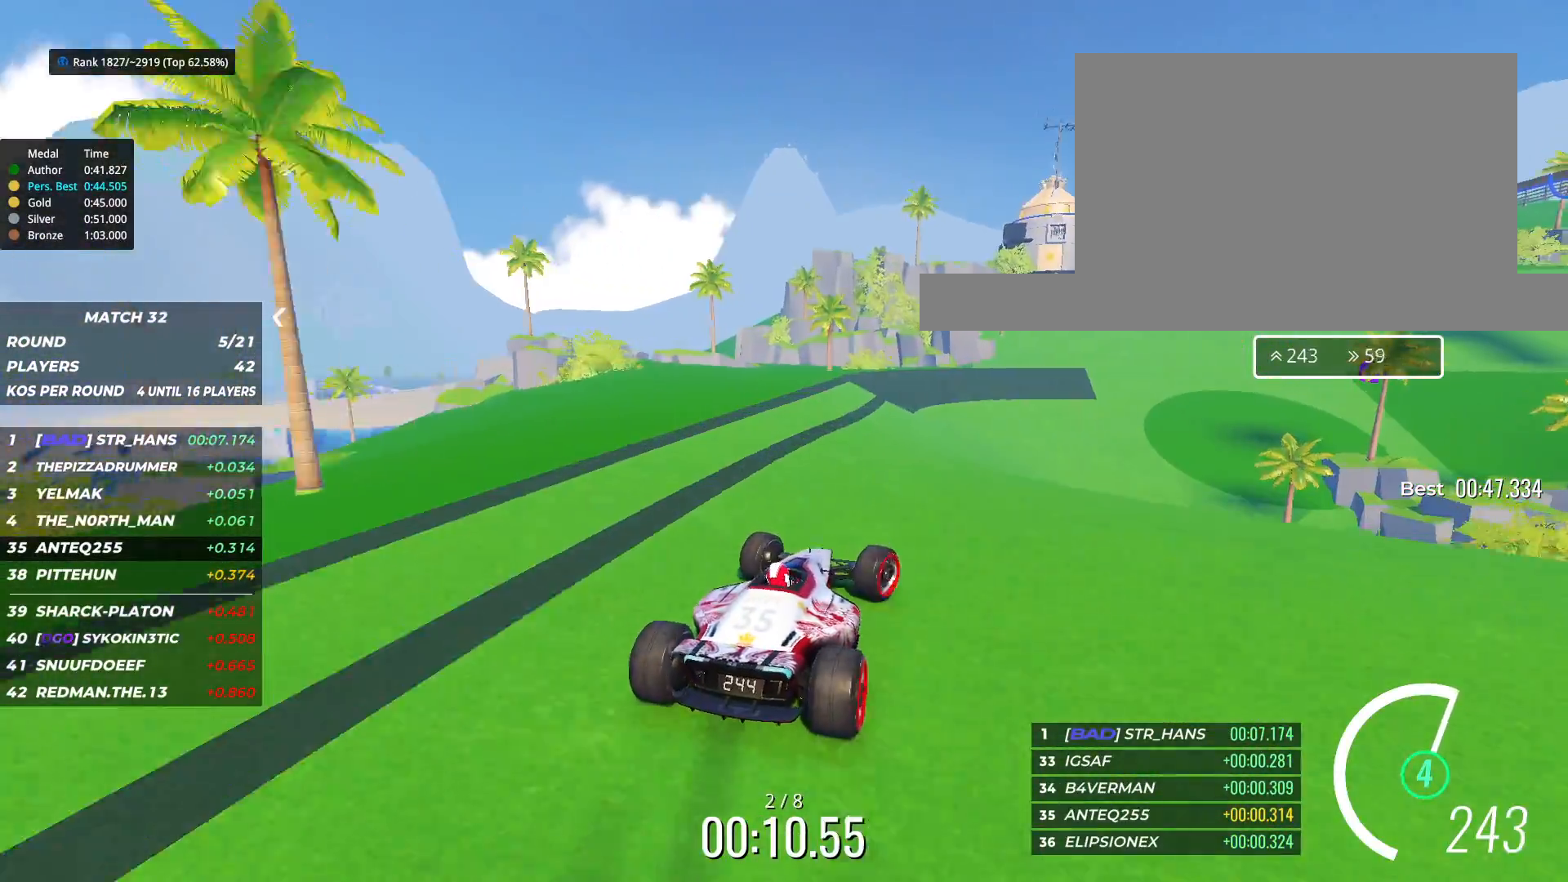
{"keys": ["right", "up"], "events": [[100, "right", "up"], [183, "right", "down"], [350, "right", "up"], [433, "right", "down"]]}
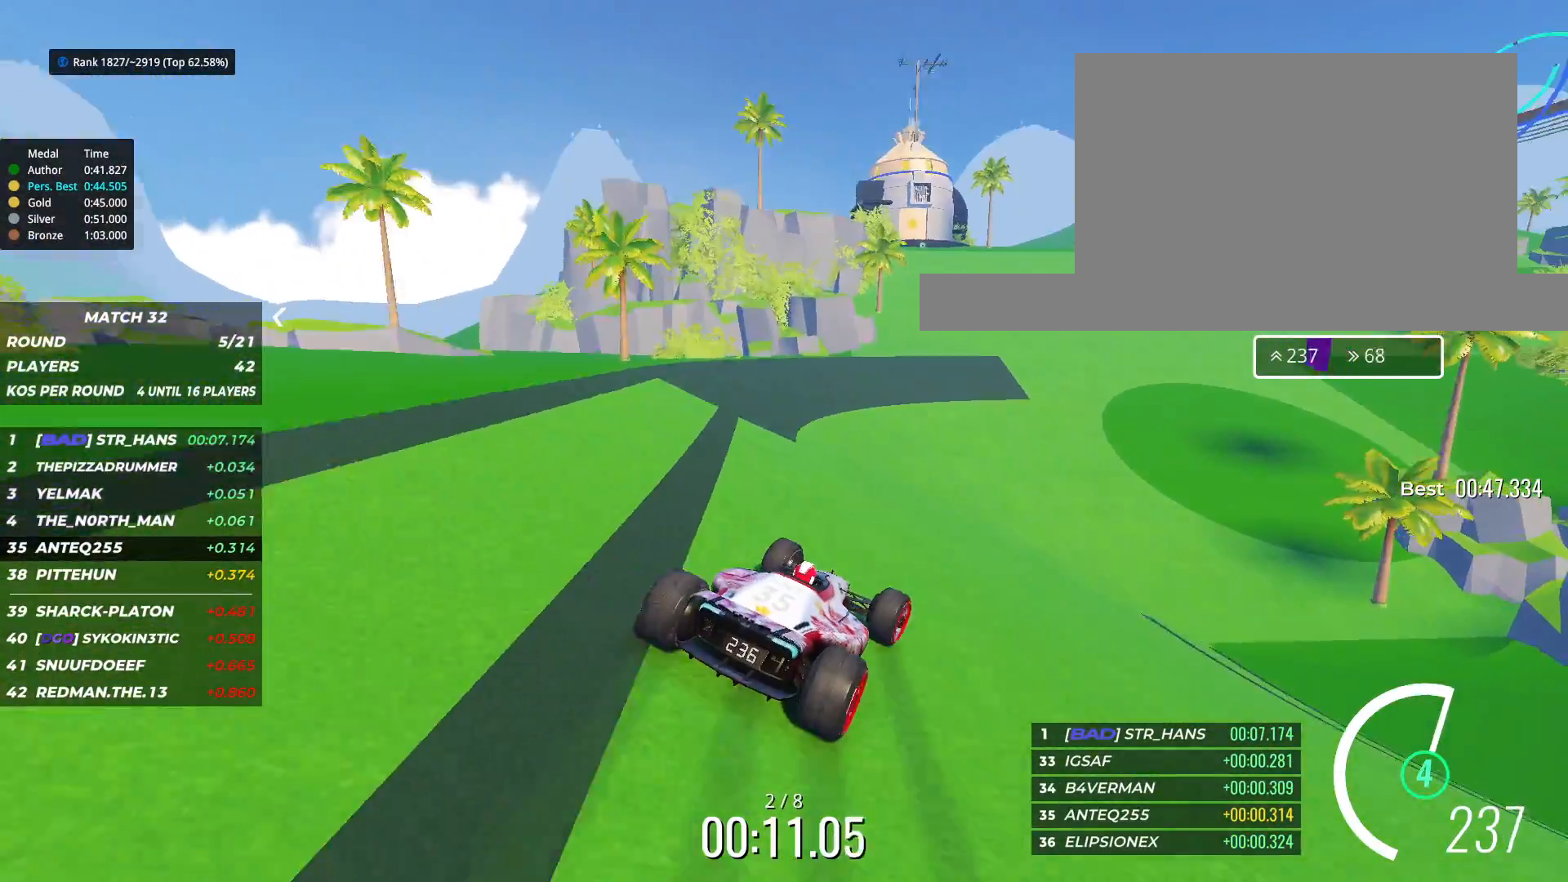
{"keys": ["right", "up"], "events": [[150, "right", "up"], [500, "right", "down"]]}
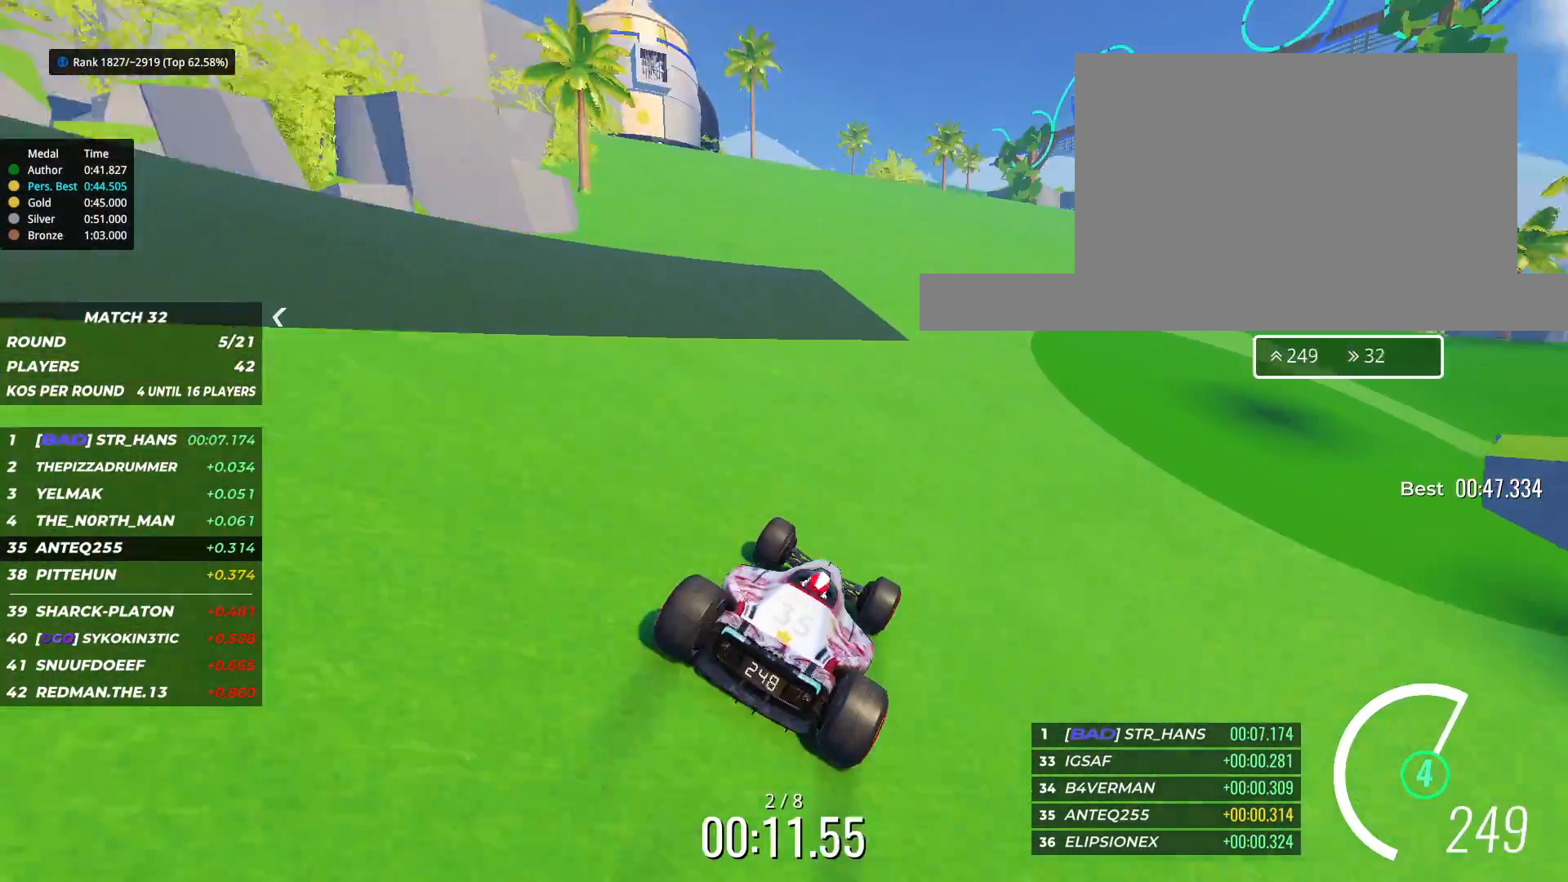
{"keys": ["right", "up"], "events": [[300, "right", "up"], [483, "right", "down"]]}
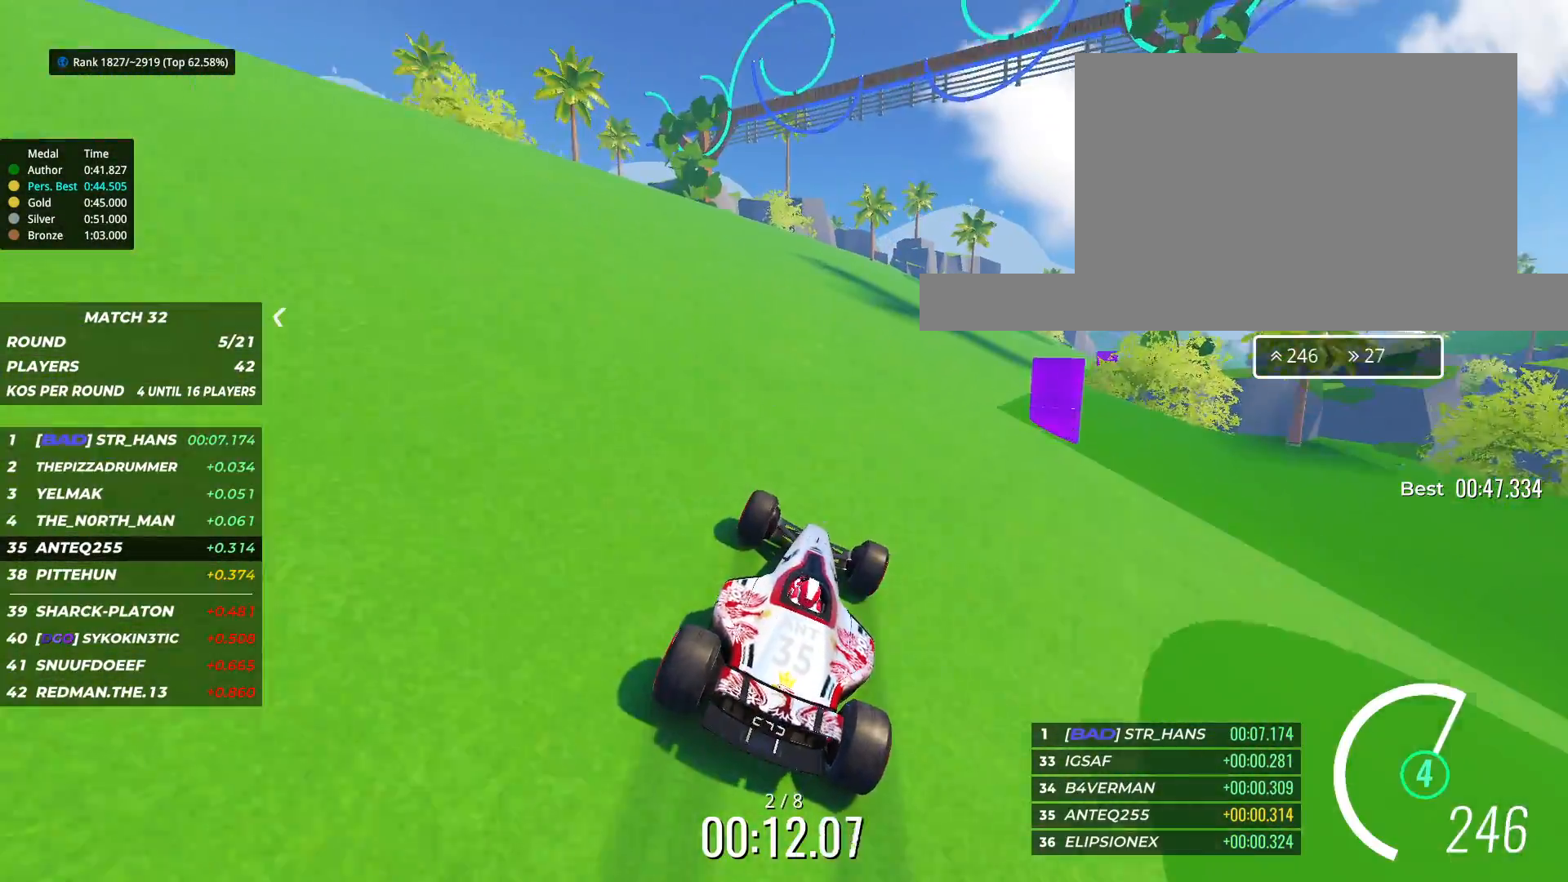
{"keys": ["right", "up"], "events": []}
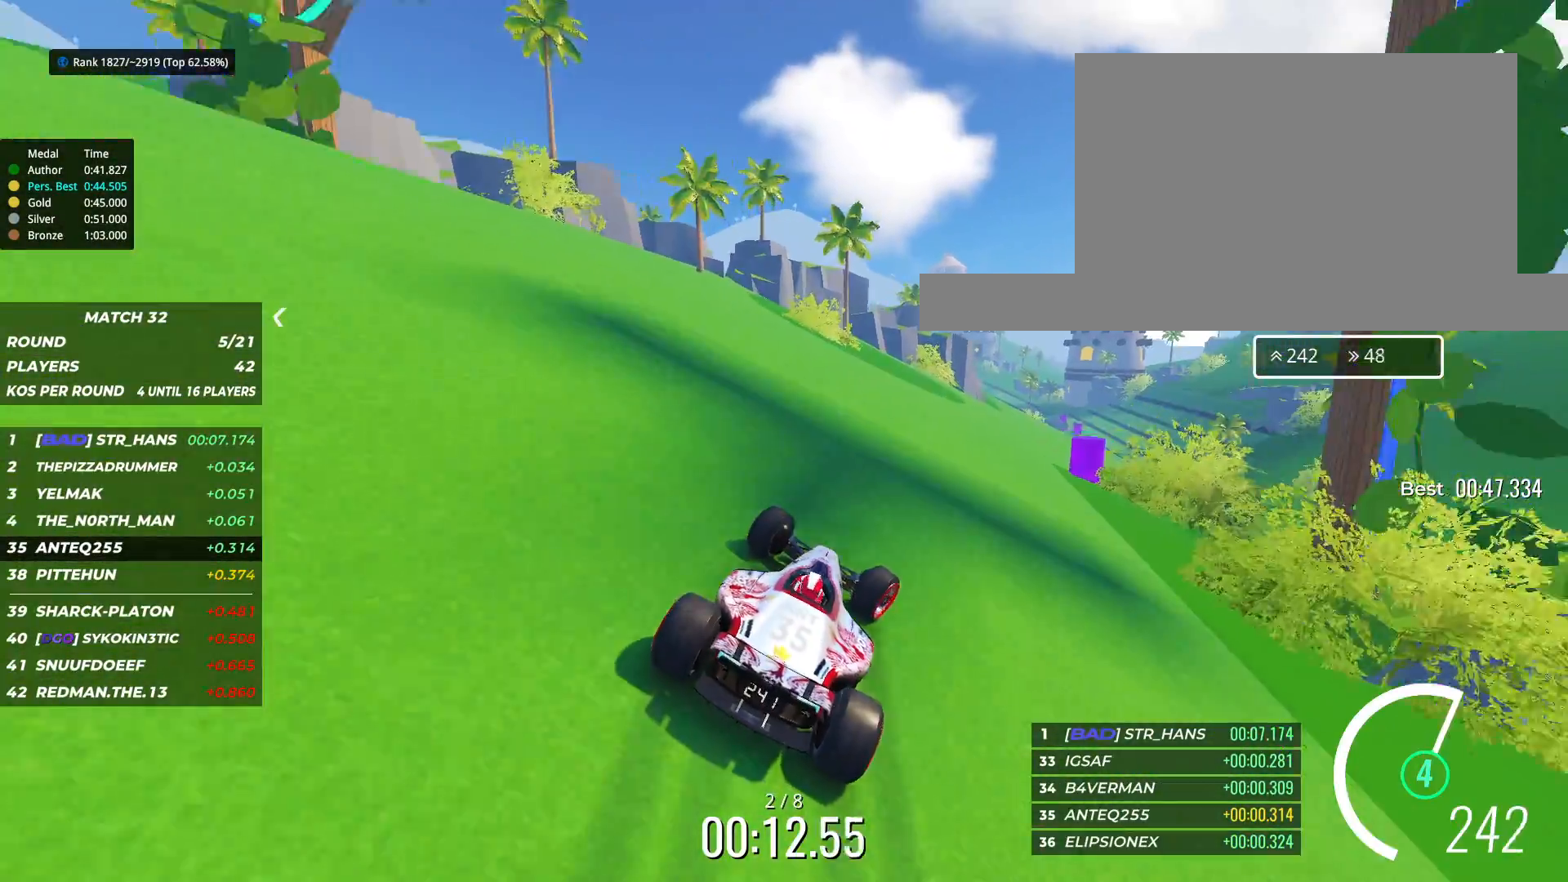
{"keys": ["right", "up"], "events": [[33, "right", "up"], [83, "right", "down"], [233, "right", "up"], [400, "right", "down"]]}
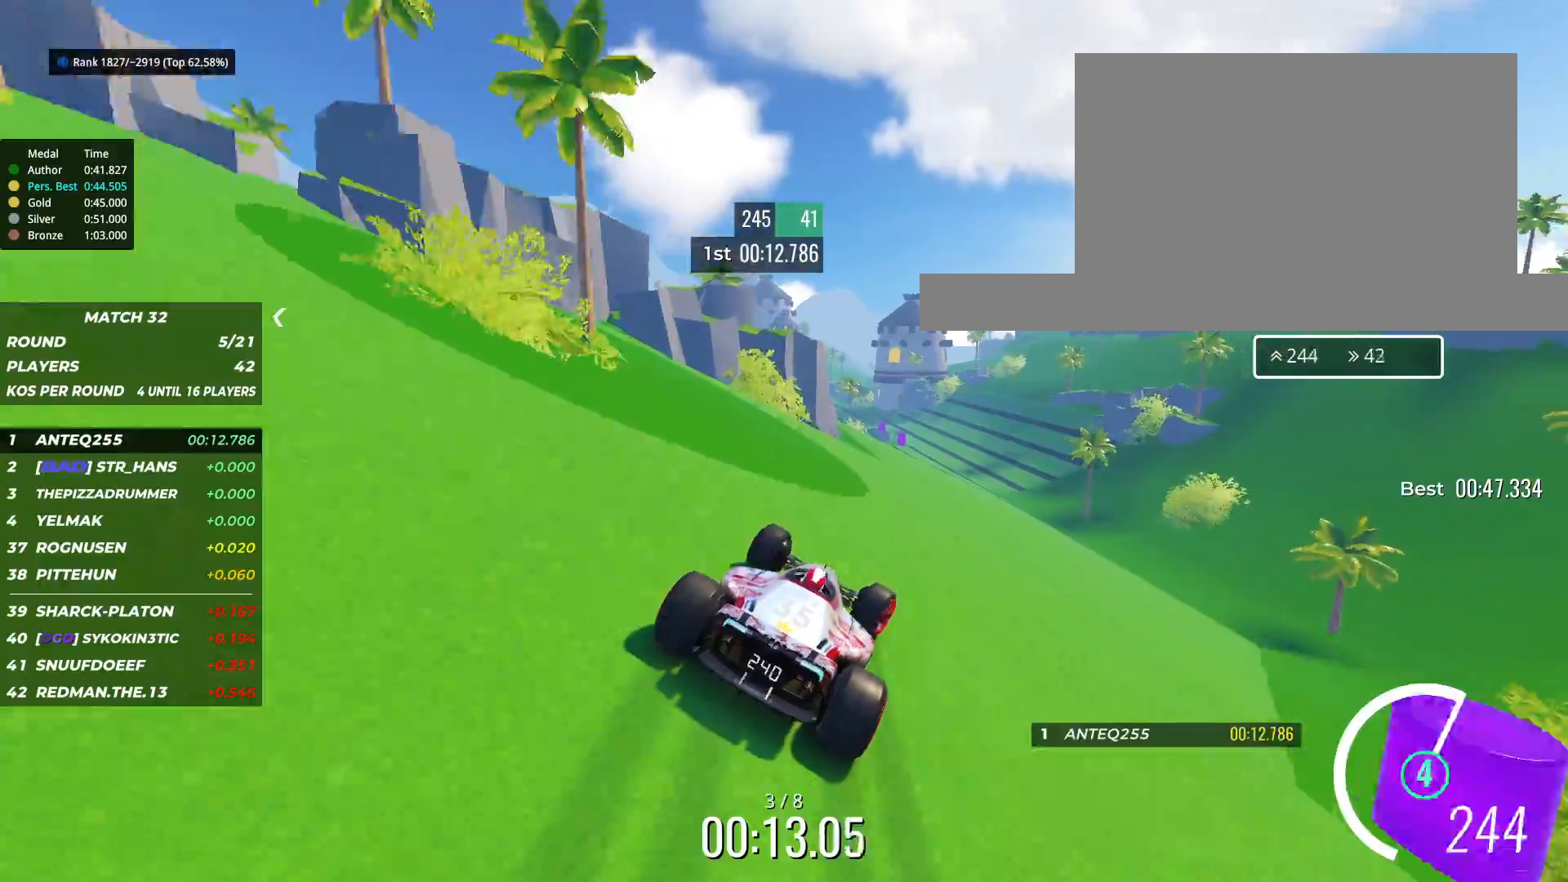
{"keys": ["up"], "events": [[50, "right", "up"], [150, "right", "down"], [267, "right", "up"]]}
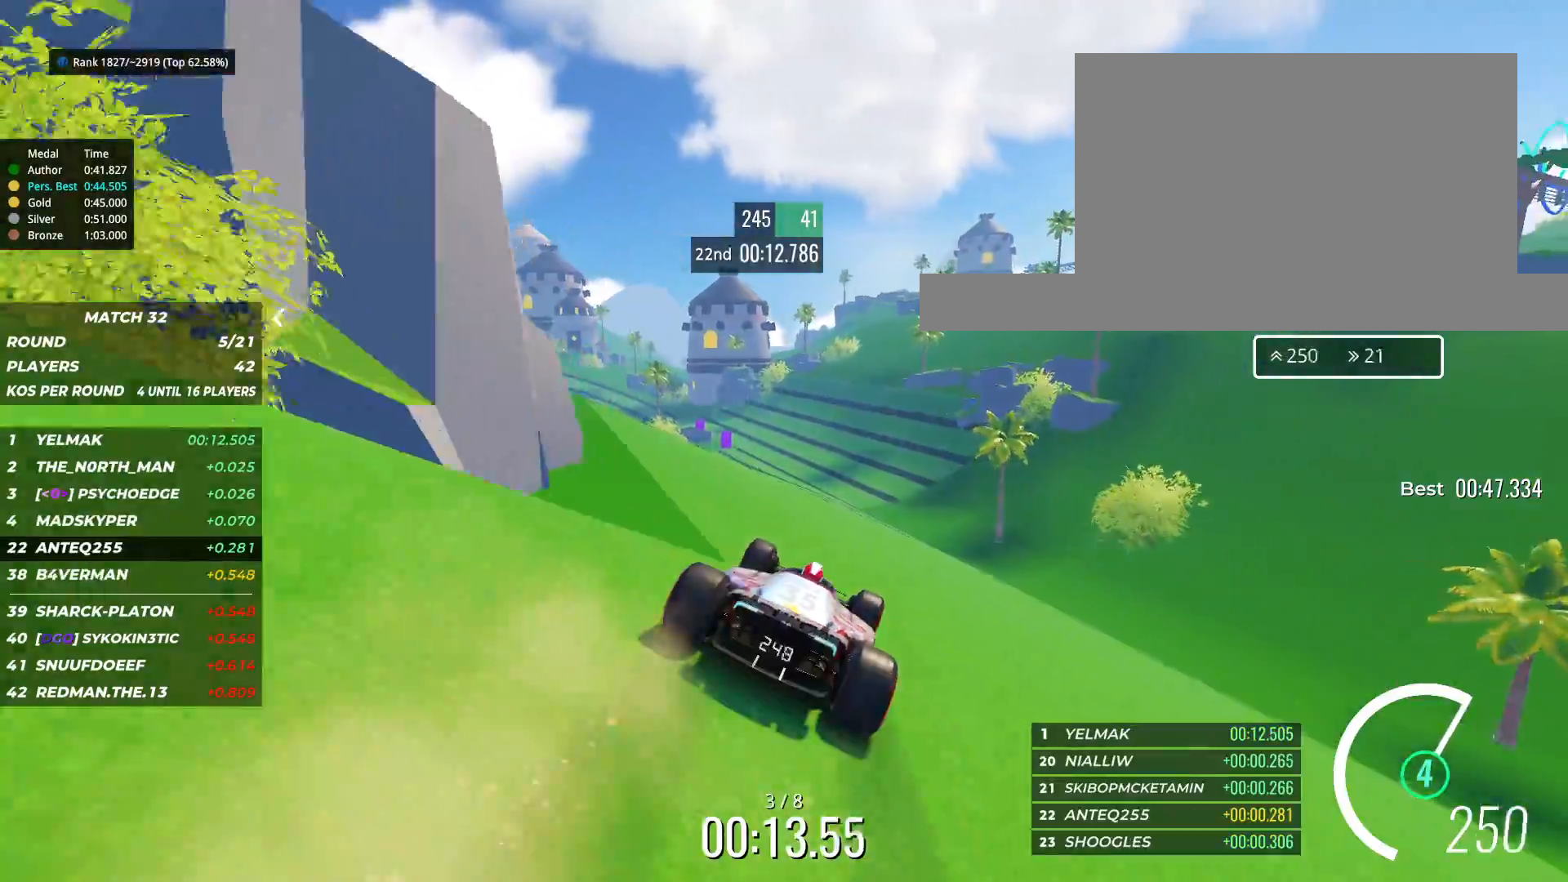
{"keys": ["left", "up"], "events": [[67, "left", "down"], [133, "left", "up"], [250, "left", "down"], [333, "left", "up"], [400, "left", "down"]]}
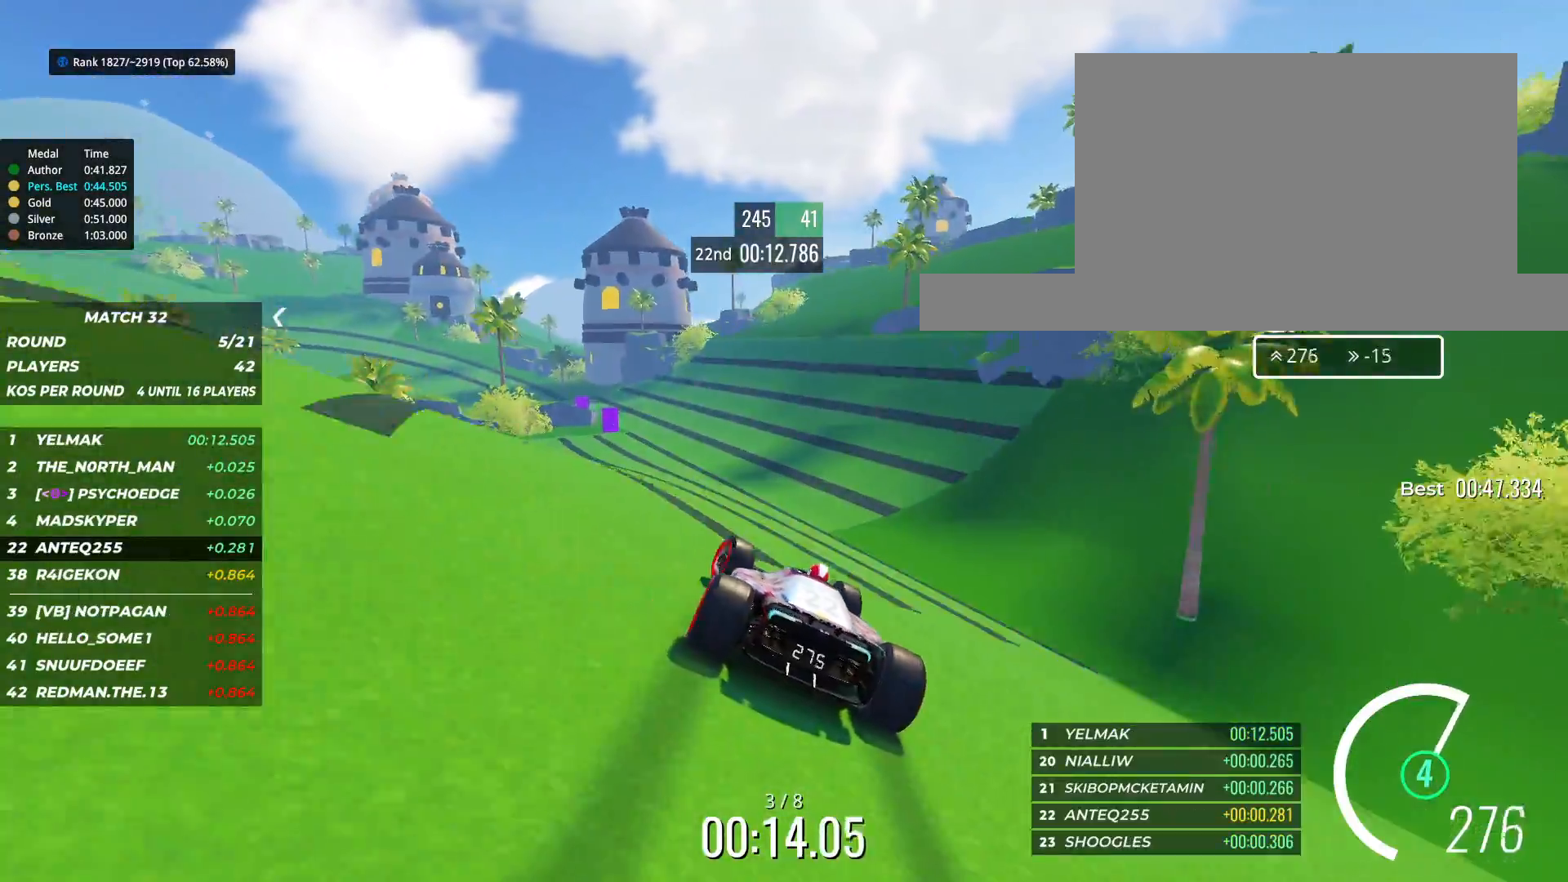
{"keys": ["left", "up"], "events": []}